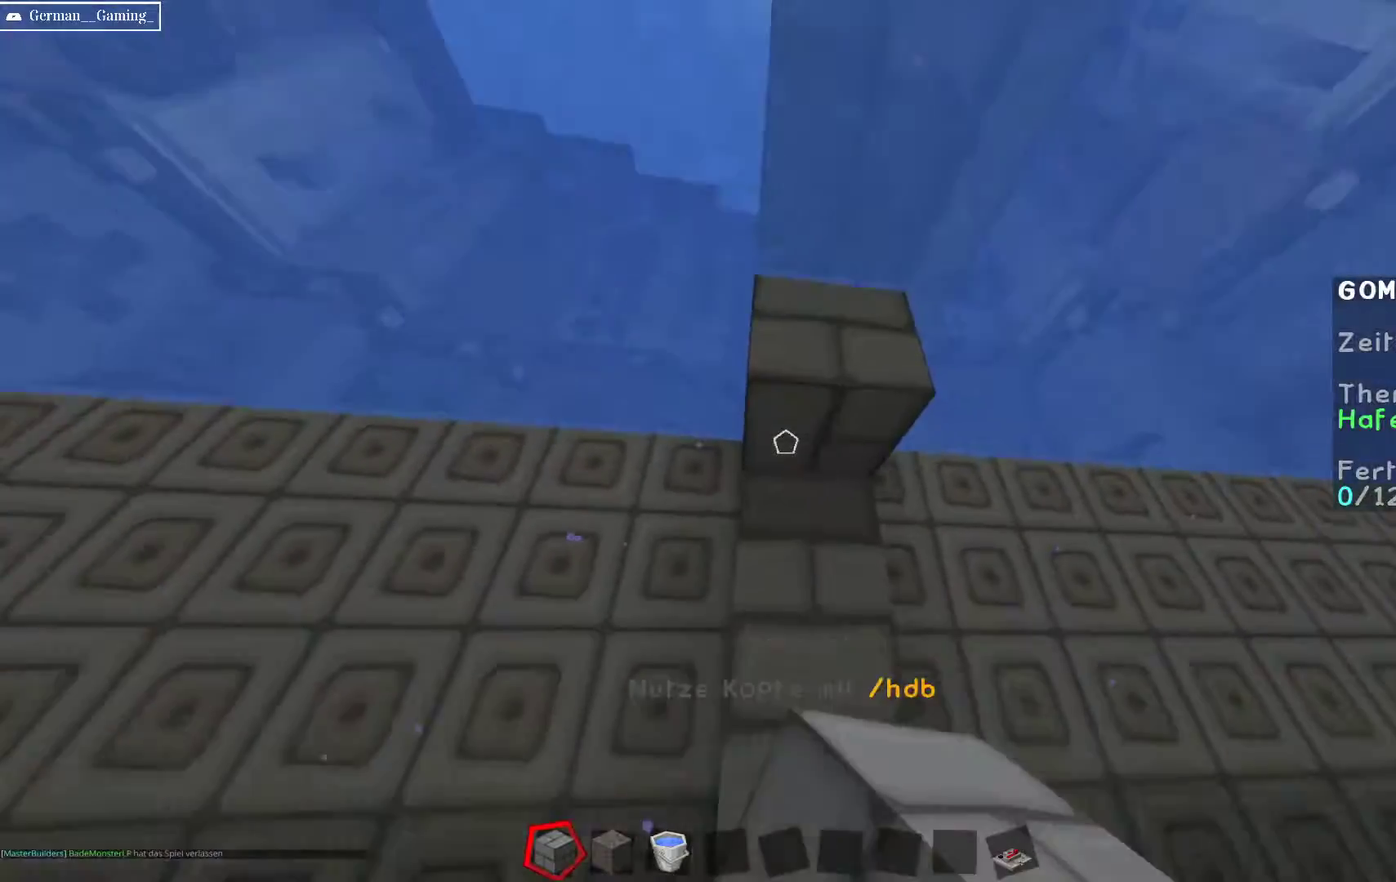
Gameplay with keyboard and mouse; each line is a JSON object with the keys and mouse buttons held at the frame after it. "events" lists presses ("down") and releases ("up") of "a", "d", "s", "space", "w", "mouse_left" and "mouse_right" between this image and that frame as [ms after this image, input, new state], when the widget could be followed in between. "mouse_left", "mouse_right" = the "left", "right" buttons of the "mouse" list. No other keys are recorded. Fast repeated clicks can show as one long hold. Mouse movement is not recorded.
{"keys": ["d"], "mouse": [], "events": [[50, "mouse_right", "up"], [133, "mouse_right", "down"], [283, "mouse_right", "up"], [333, "mouse_right", "down"], [483, "d", "down"], [483, "mouse_right", "up"]]}
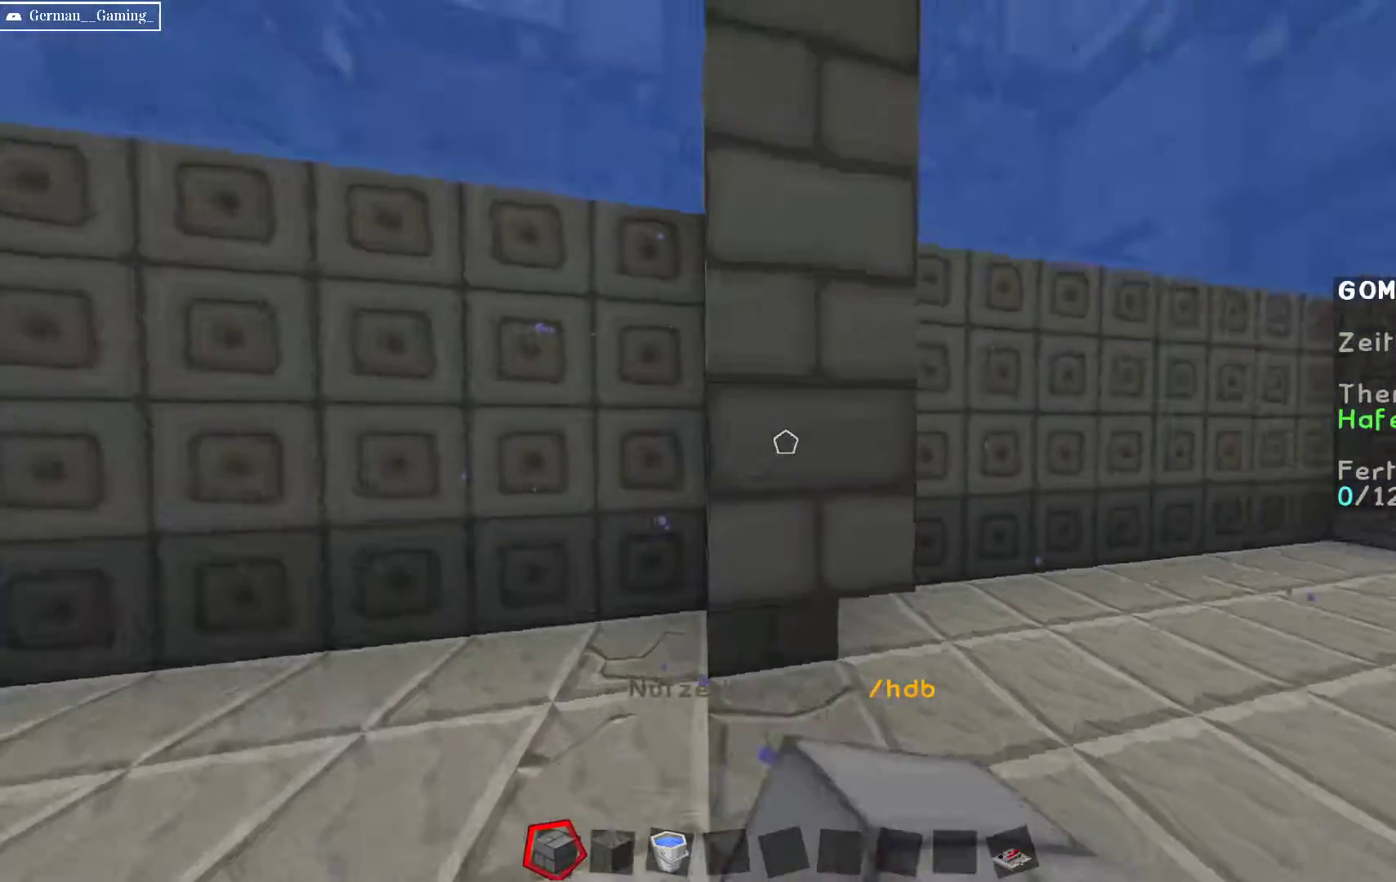
{"keys": [], "mouse": ["right"], "events": [[50, "s", "down"], [183, "d", "up"], [233, "s", "up"], [350, "mouse_right", "down"]]}
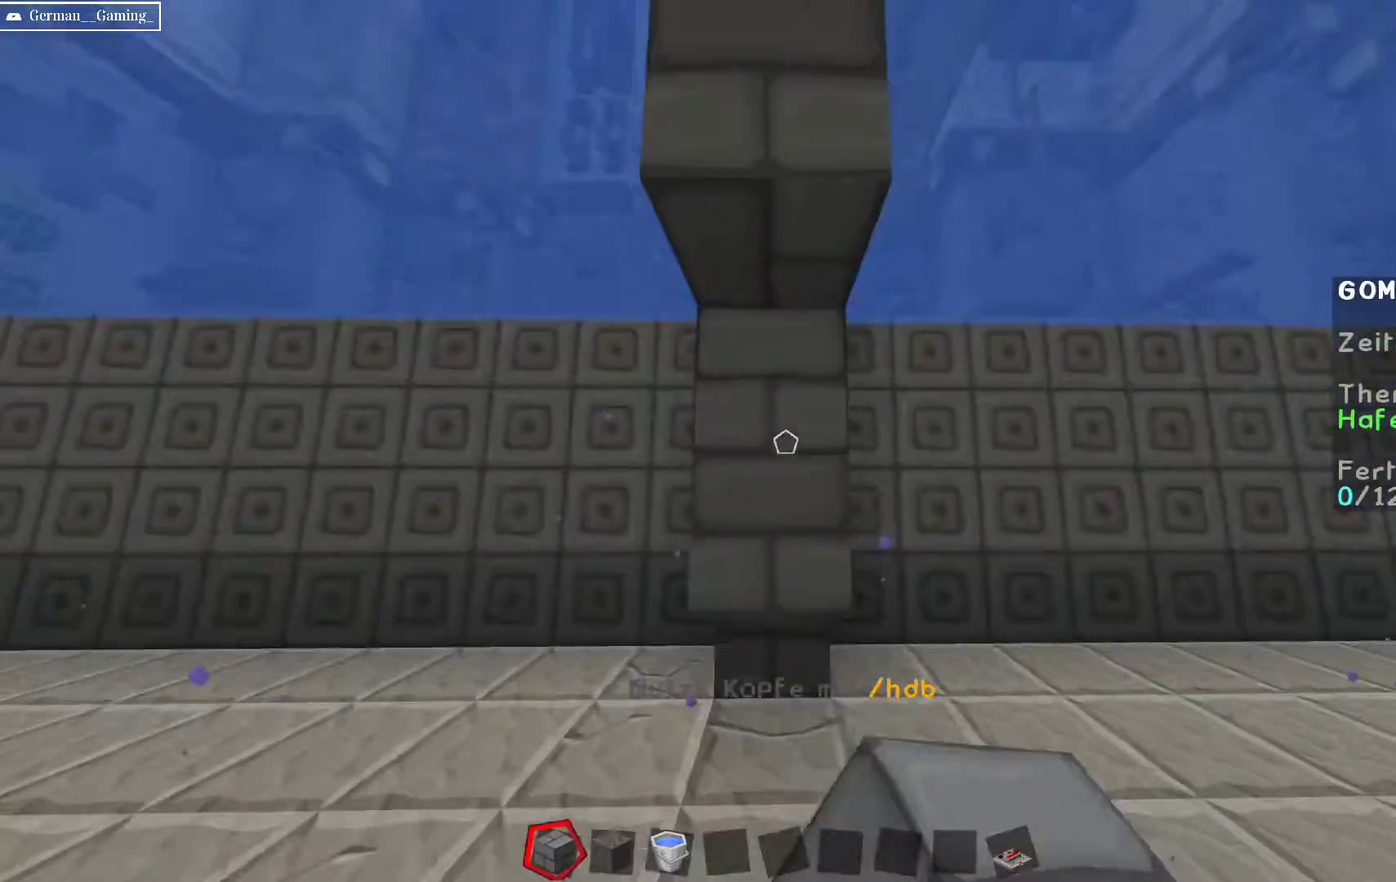
{"keys": [], "mouse": ["right"], "events": [[267, "s", "down"], [400, "mouse_right", "up"], [500, "mouse_right", "down"], [500, "s", "up"]]}
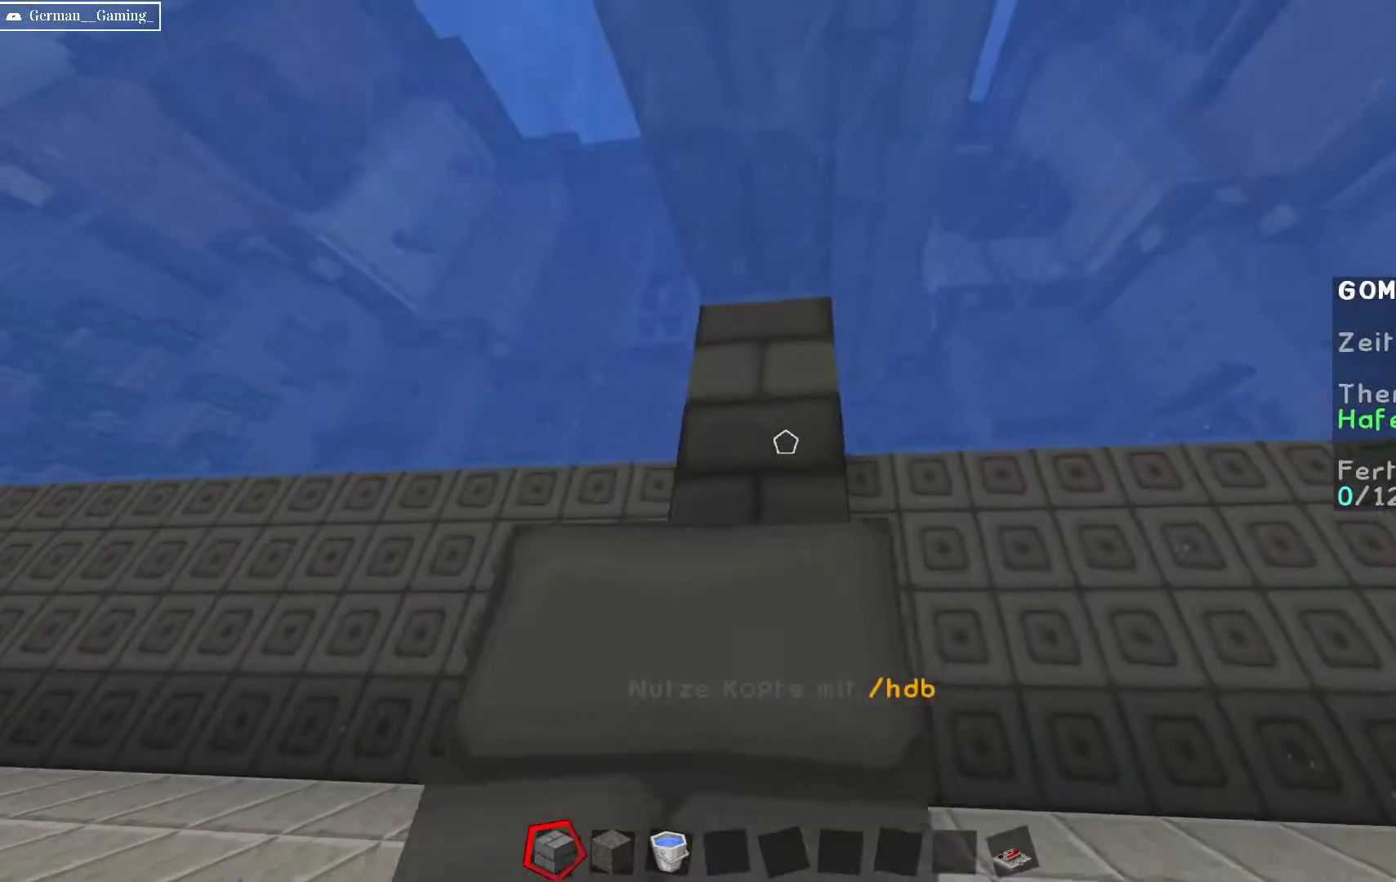
{"keys": [], "mouse": ["right"], "events": [[150, "a", "down"], [183, "mouse_right", "up"], [300, "a", "up"], [383, "mouse_right", "down"]]}
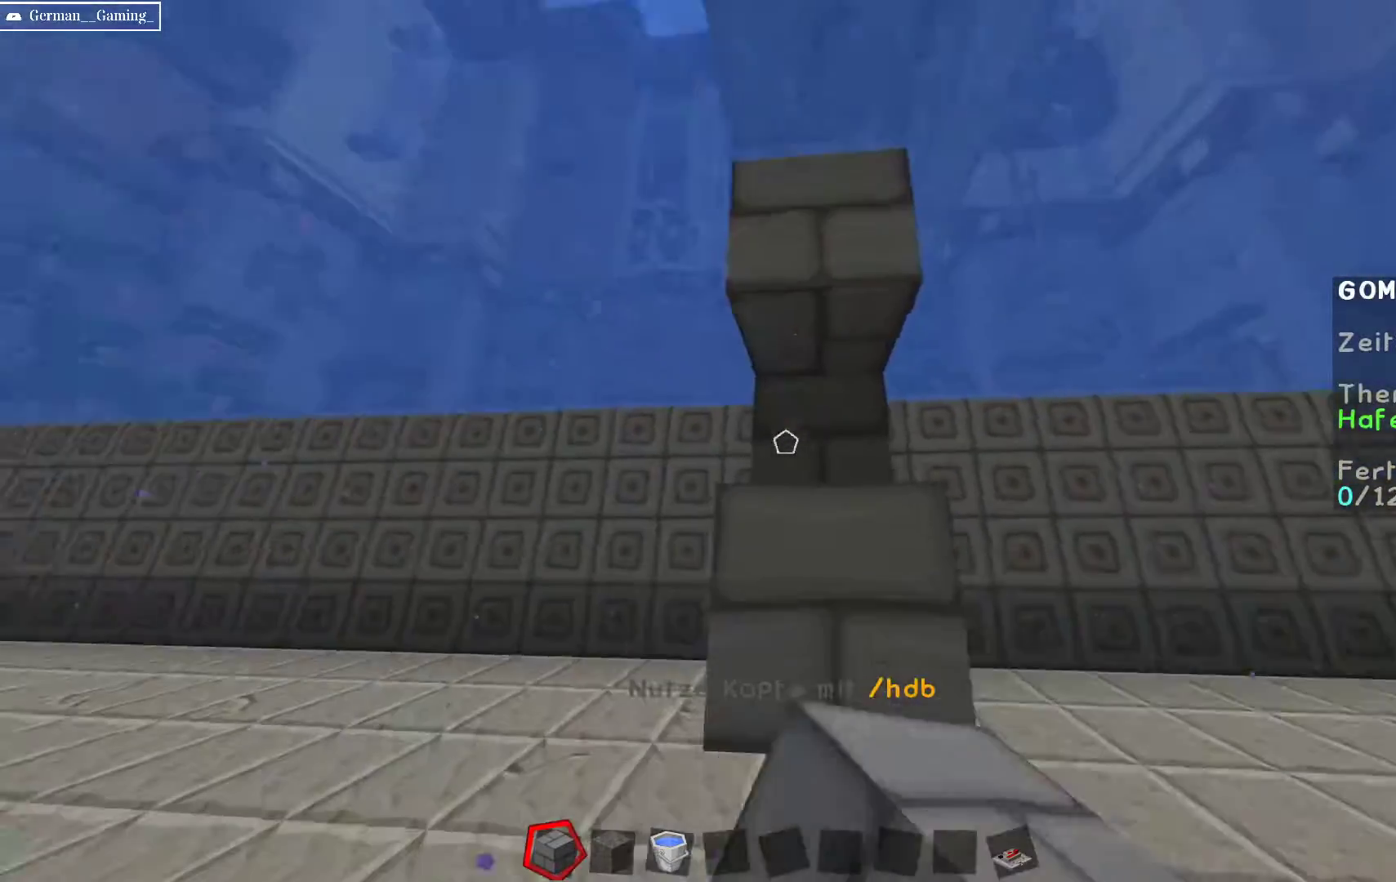
{"keys": [], "mouse": ["right"], "events": [[33, "mouse_right", "up"], [83, "mouse_right", "down"], [183, "s", "down"], [233, "mouse_right", "up"], [383, "mouse_right", "down"], [450, "s", "up"]]}
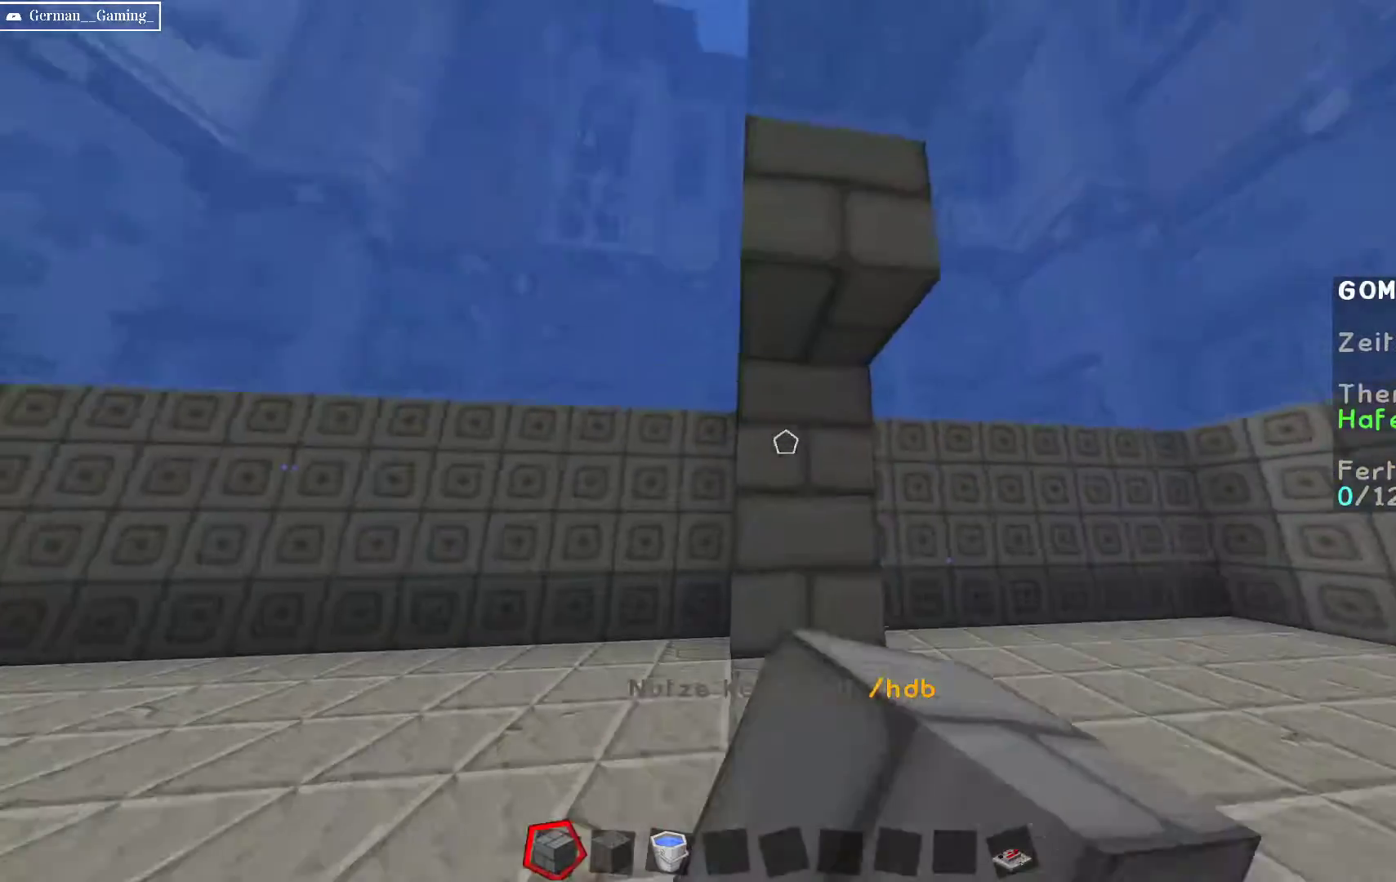
{"keys": ["d", "s"], "mouse": [], "events": [[50, "mouse_right", "up"], [100, "mouse_right", "down"], [417, "d", "down"], [433, "mouse_right", "up"], [483, "s", "down"]]}
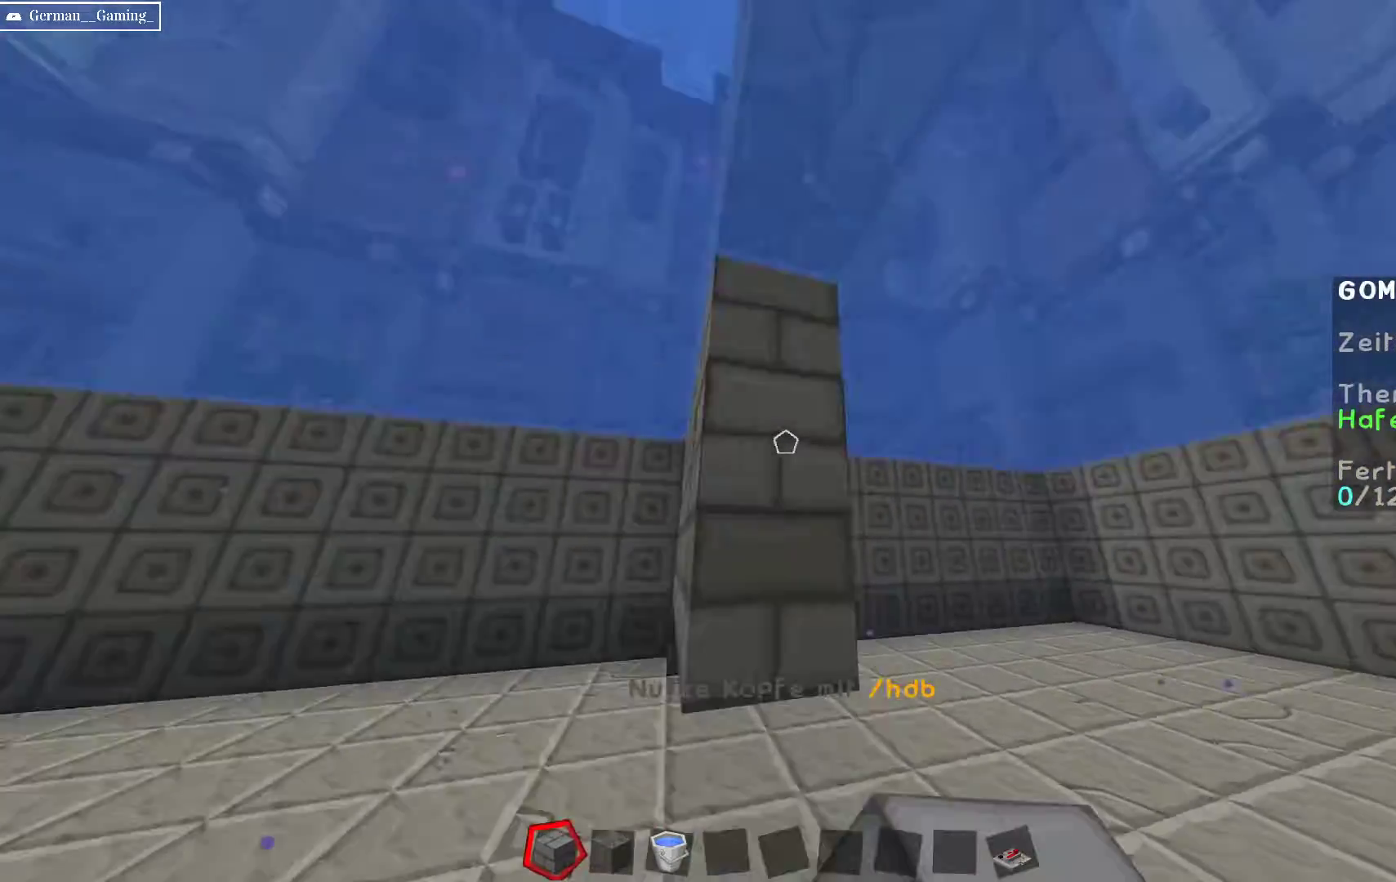
{"keys": [], "mouse": ["right"], "events": [[83, "d", "up"], [167, "s", "up"], [217, "mouse_right", "down"]]}
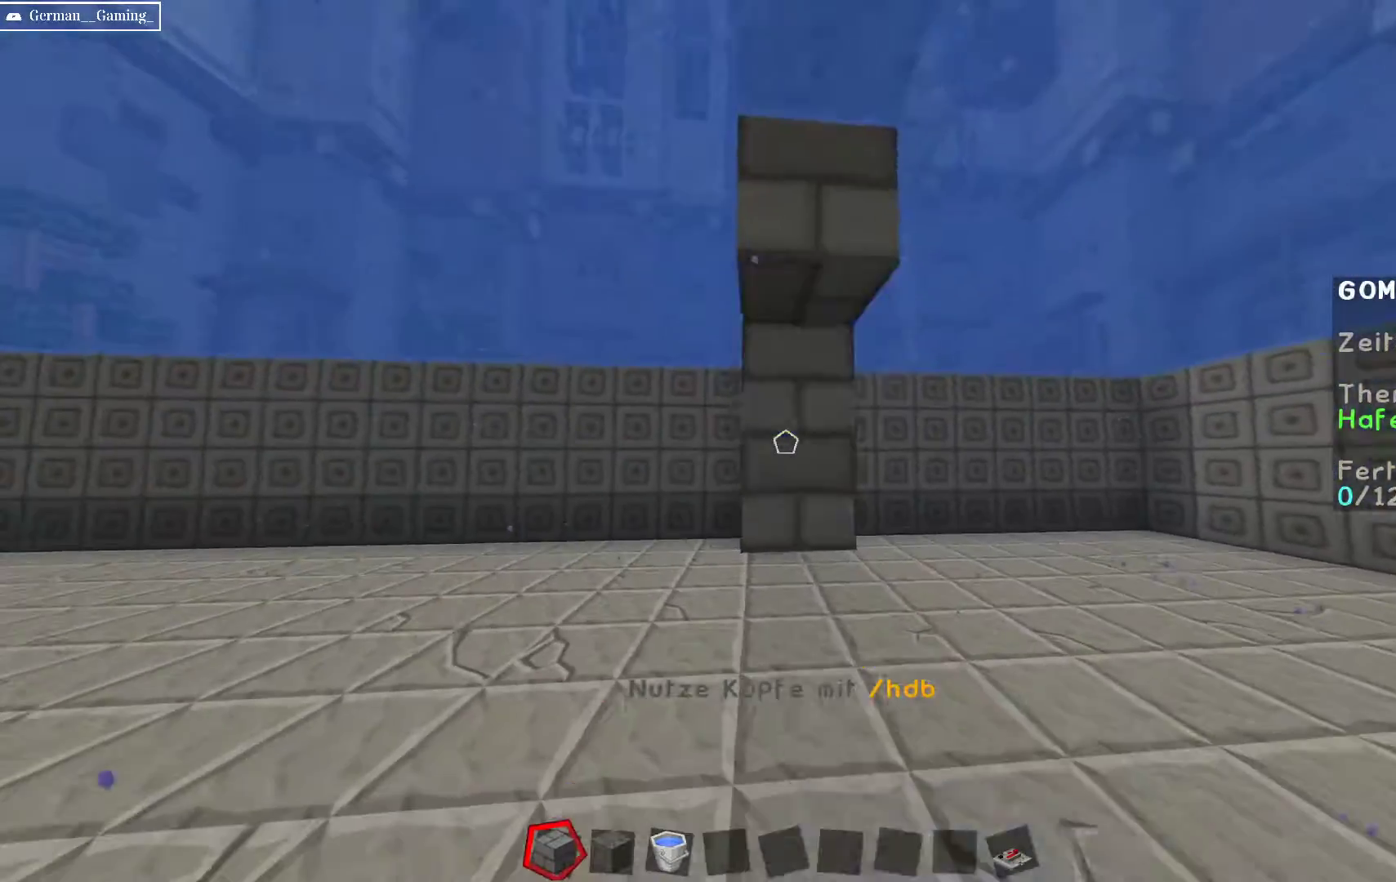
{"keys": [], "mouse": ["right"], "events": [[200, "s", "down"], [250, "mouse_right", "up"], [367, "mouse_right", "down"], [400, "s", "up"]]}
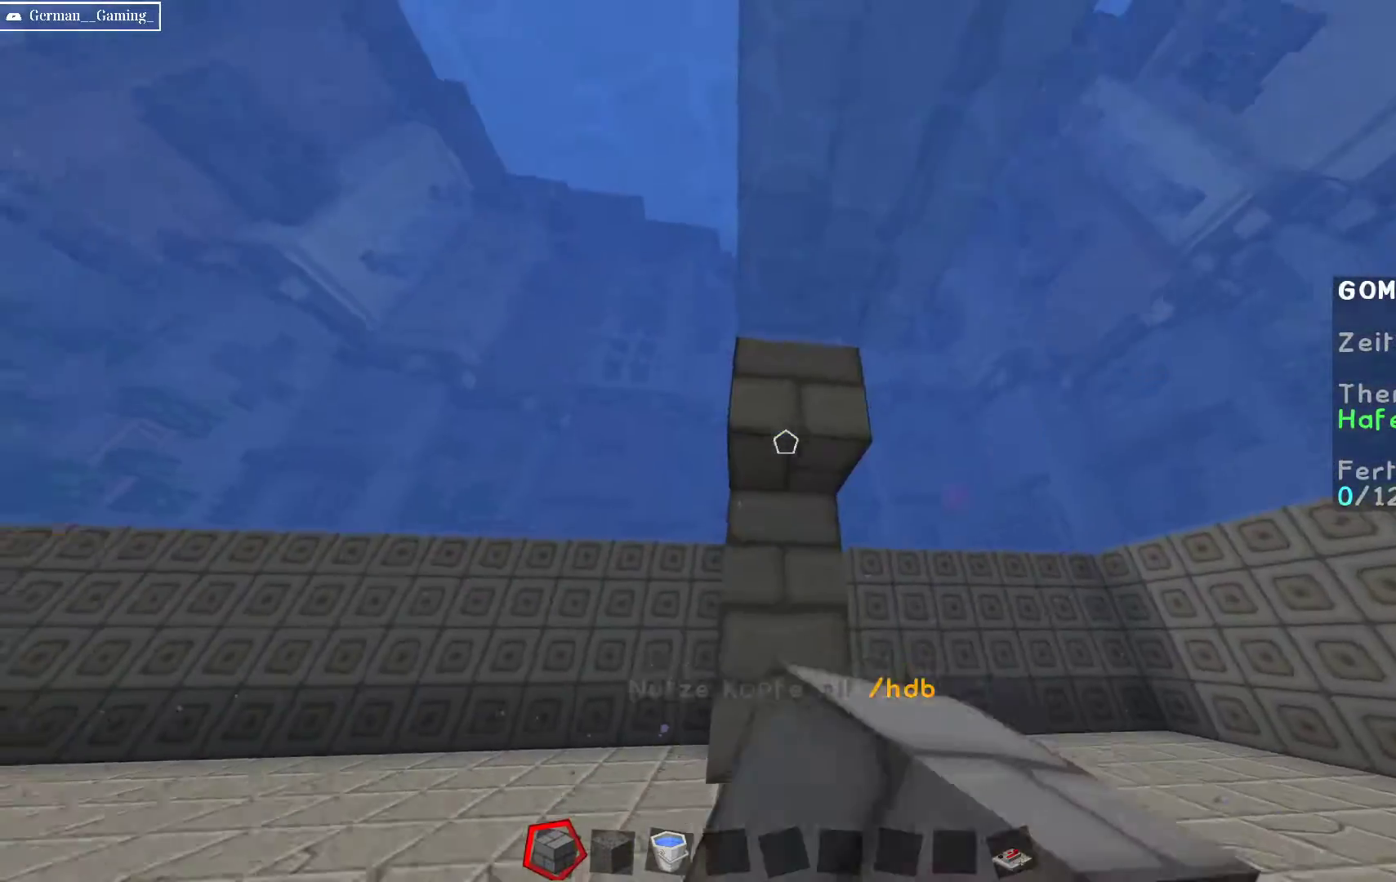
{"keys": ["s"], "mouse": [], "events": [[50, "mouse_right", "up"], [100, "mouse_right", "down"], [483, "mouse_right", "up"], [483, "s", "down"]]}
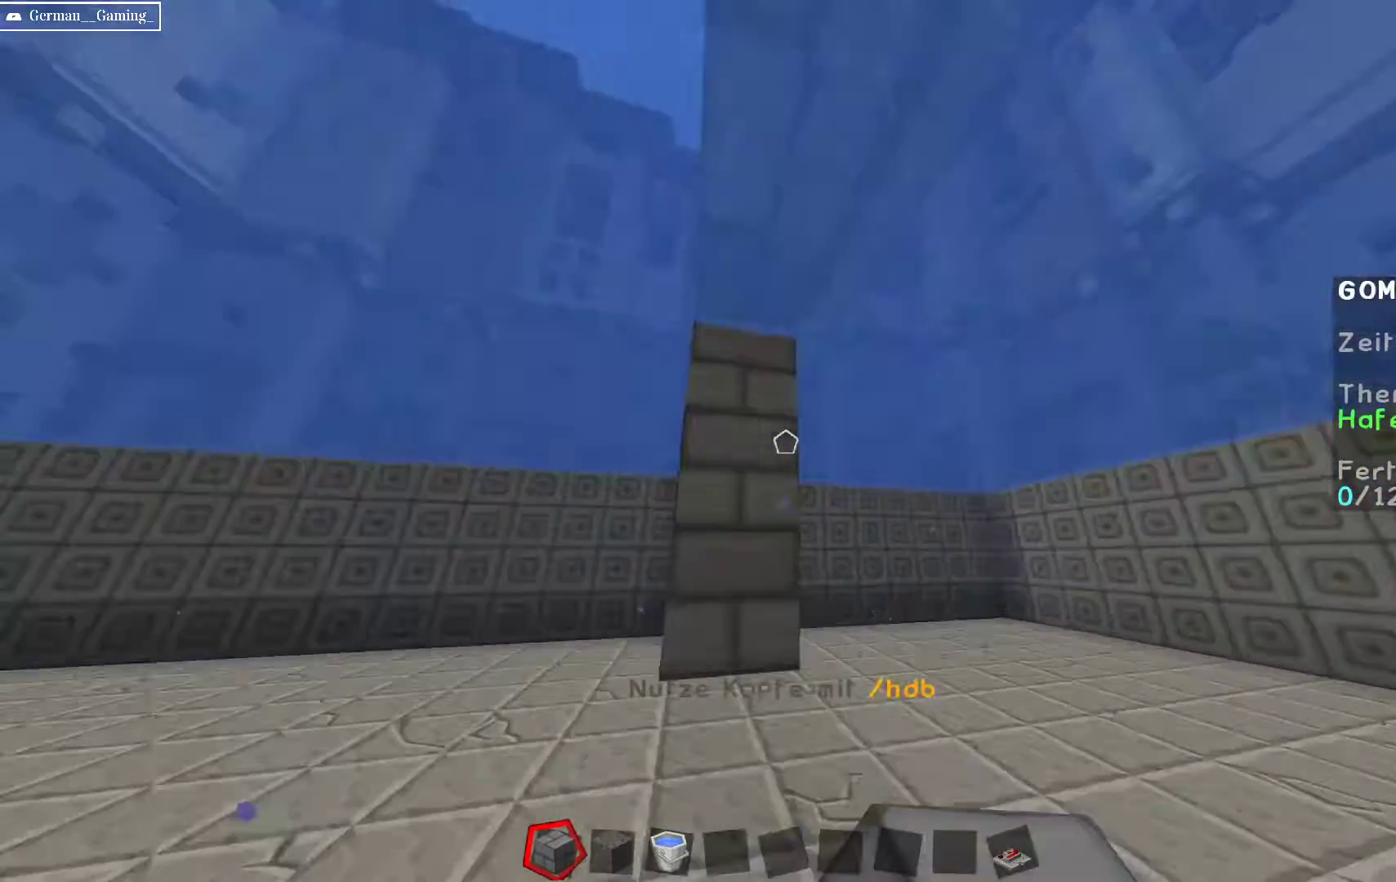
{"keys": [], "mouse": ["right"], "events": [[133, "s", "up"], [267, "mouse_right", "down"], [400, "mouse_right", "up"], [467, "mouse_right", "down"]]}
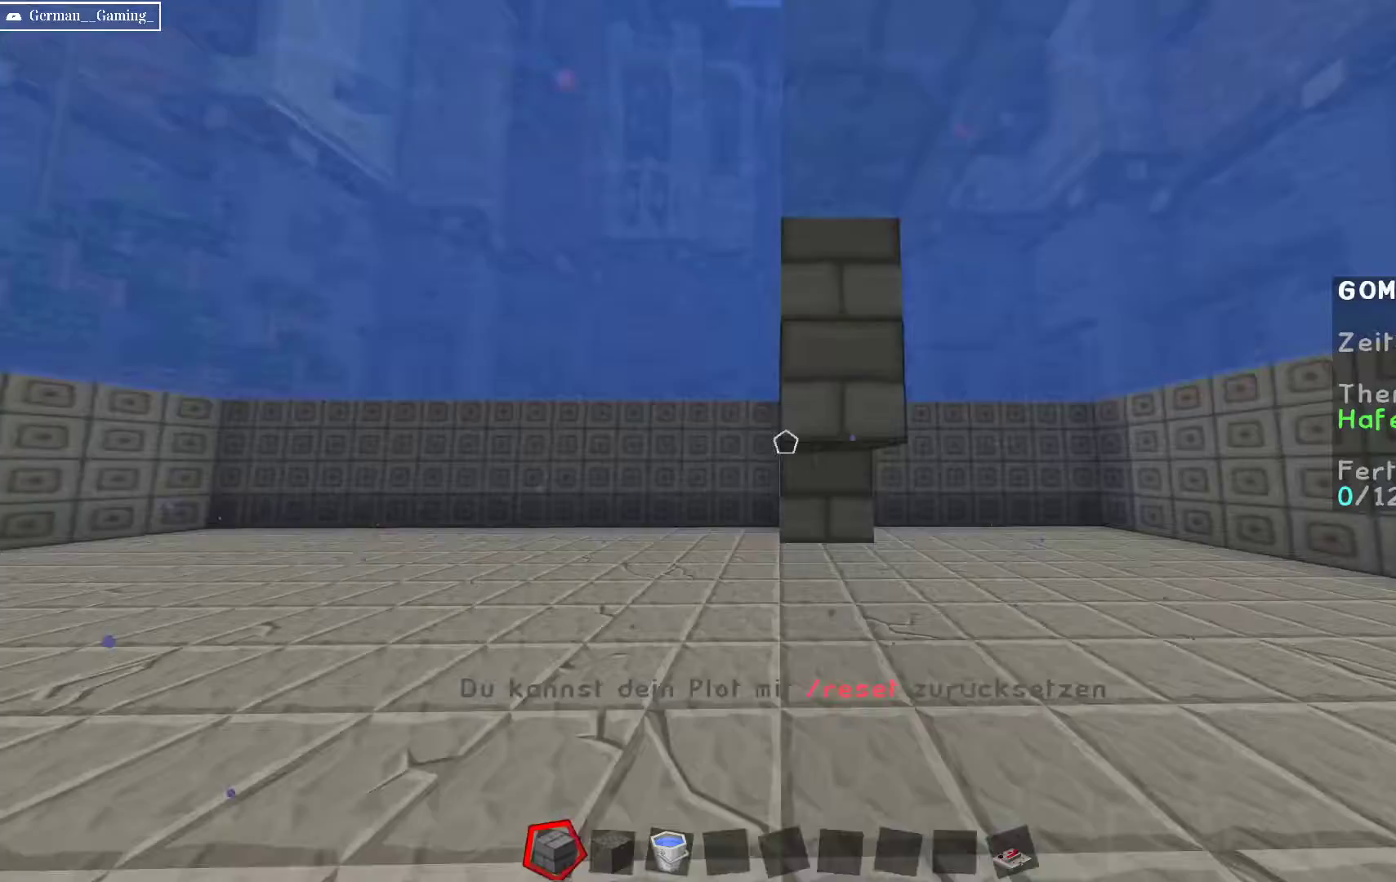
{"keys": [], "mouse": ["right"], "events": [[83, "s", "down"], [300, "mouse_right", "up"], [317, "s", "up"], [400, "mouse_right", "down"]]}
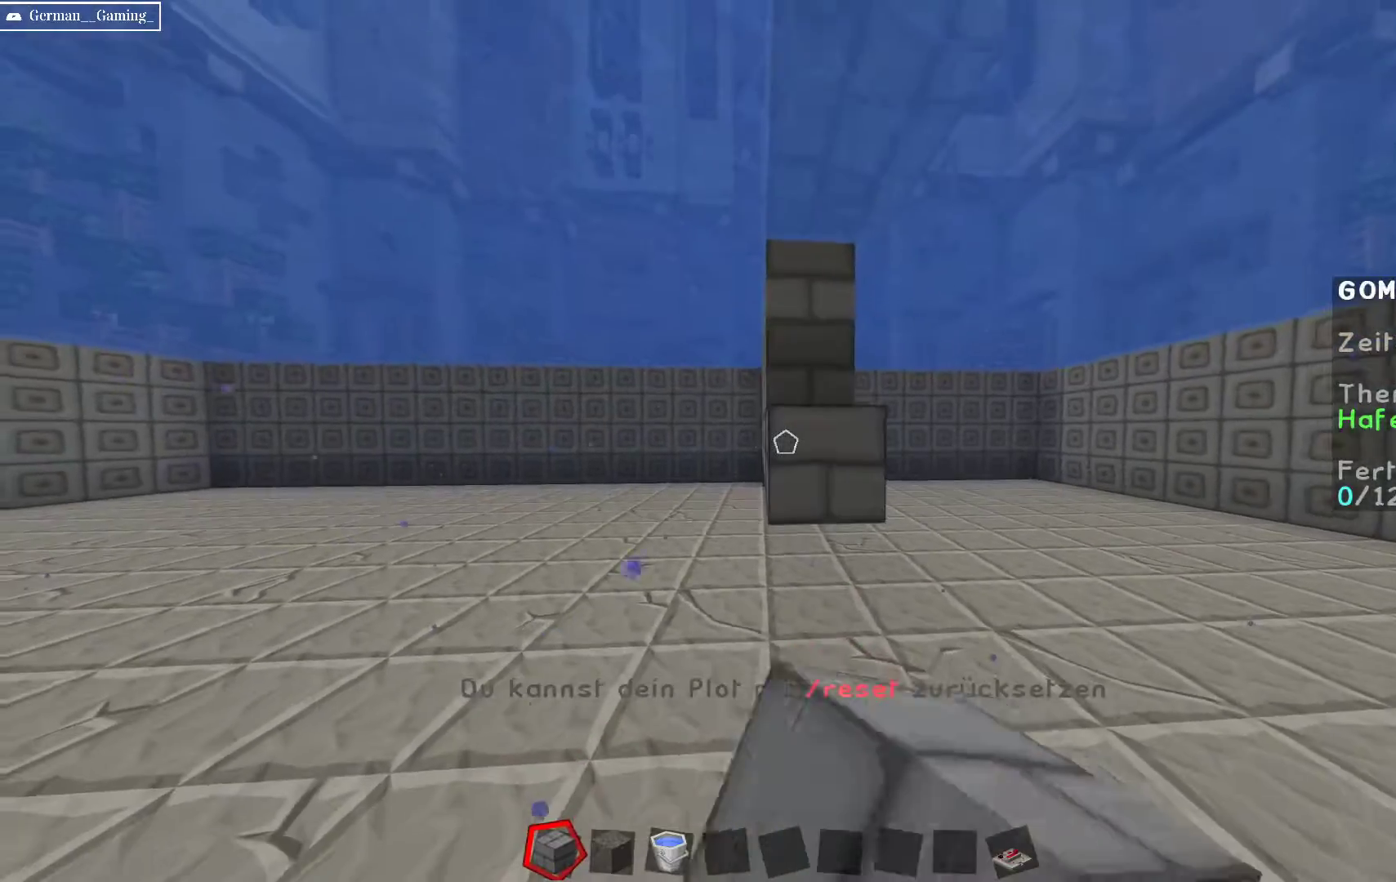
{"keys": [], "mouse": ["right"], "events": [[50, "mouse_right", "up"], [150, "mouse_right", "down"], [317, "mouse_right", "up"], [483, "mouse_right", "down"]]}
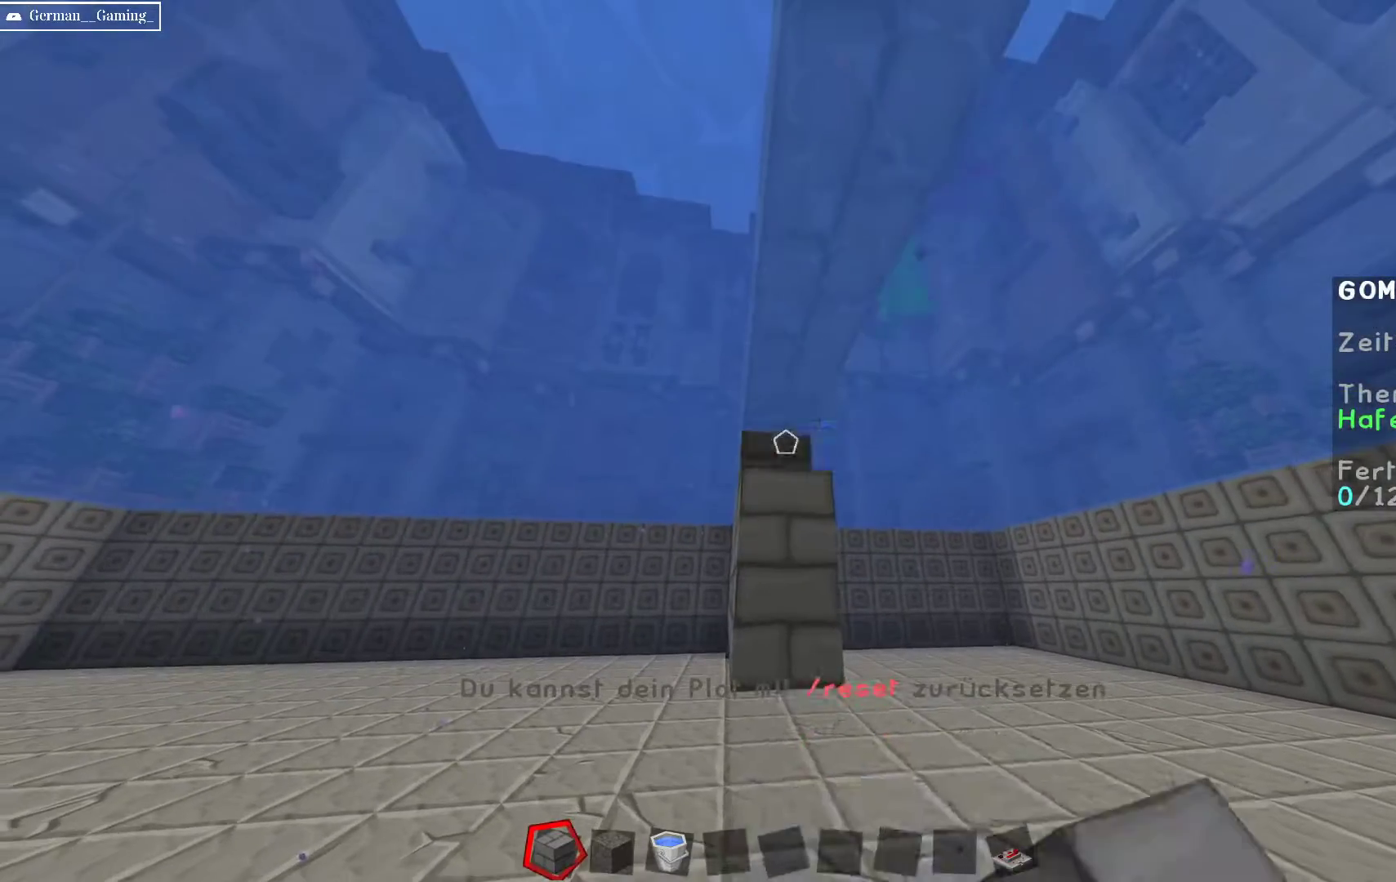
{"keys": [], "mouse": ["right"], "events": [[133, "mouse_right", "up"], [183, "w", "down"], [217, "mouse_right", "down"], [350, "w", "up"], [383, "mouse_right", "up"], [450, "mouse_right", "down"]]}
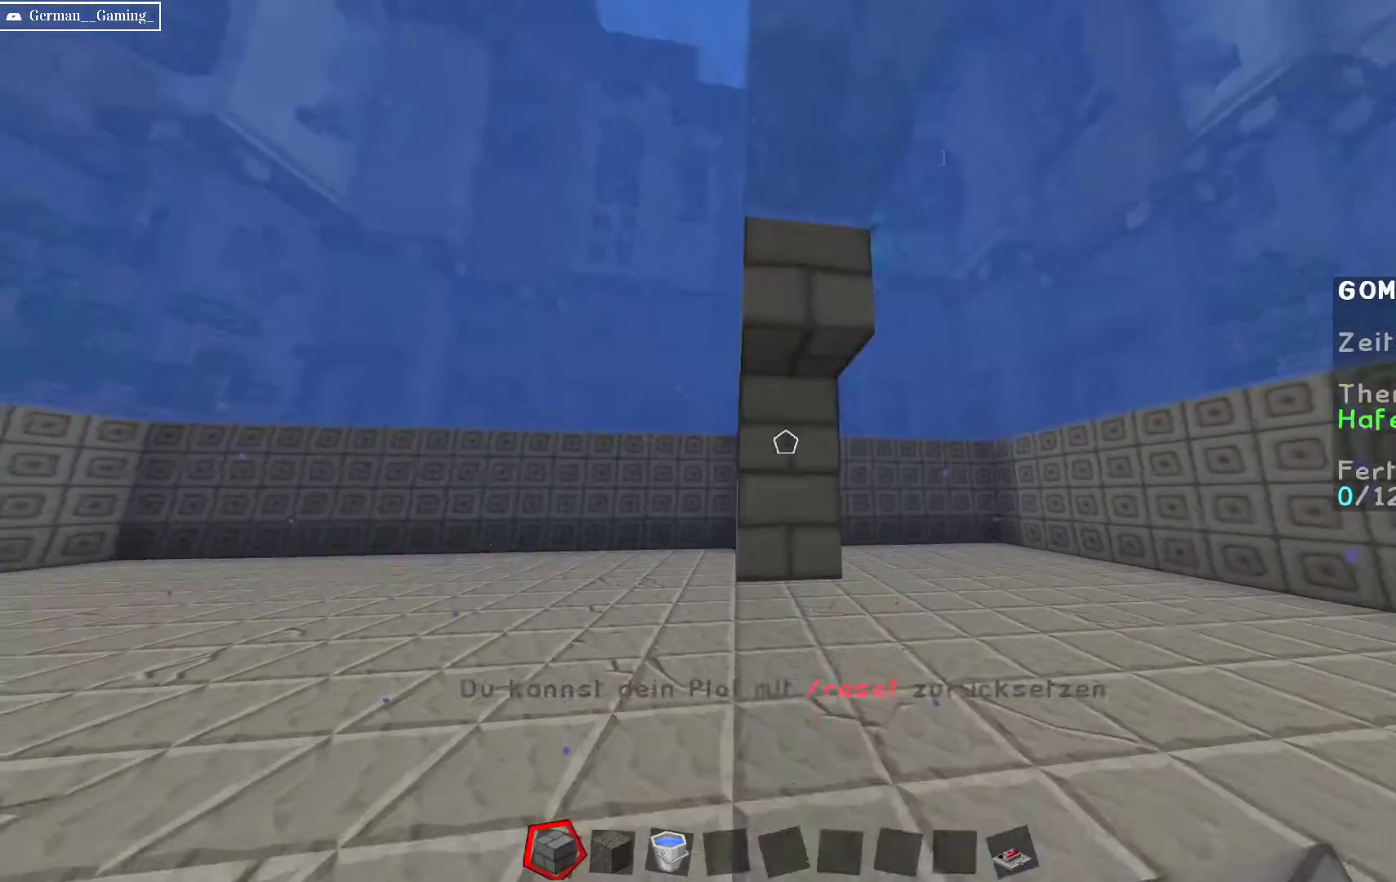
{"keys": [], "mouse": [], "events": [[100, "mouse_right", "up"], [150, "mouse_right", "down"], [183, "s", "down"], [317, "mouse_right", "up"], [400, "s", "up"]]}
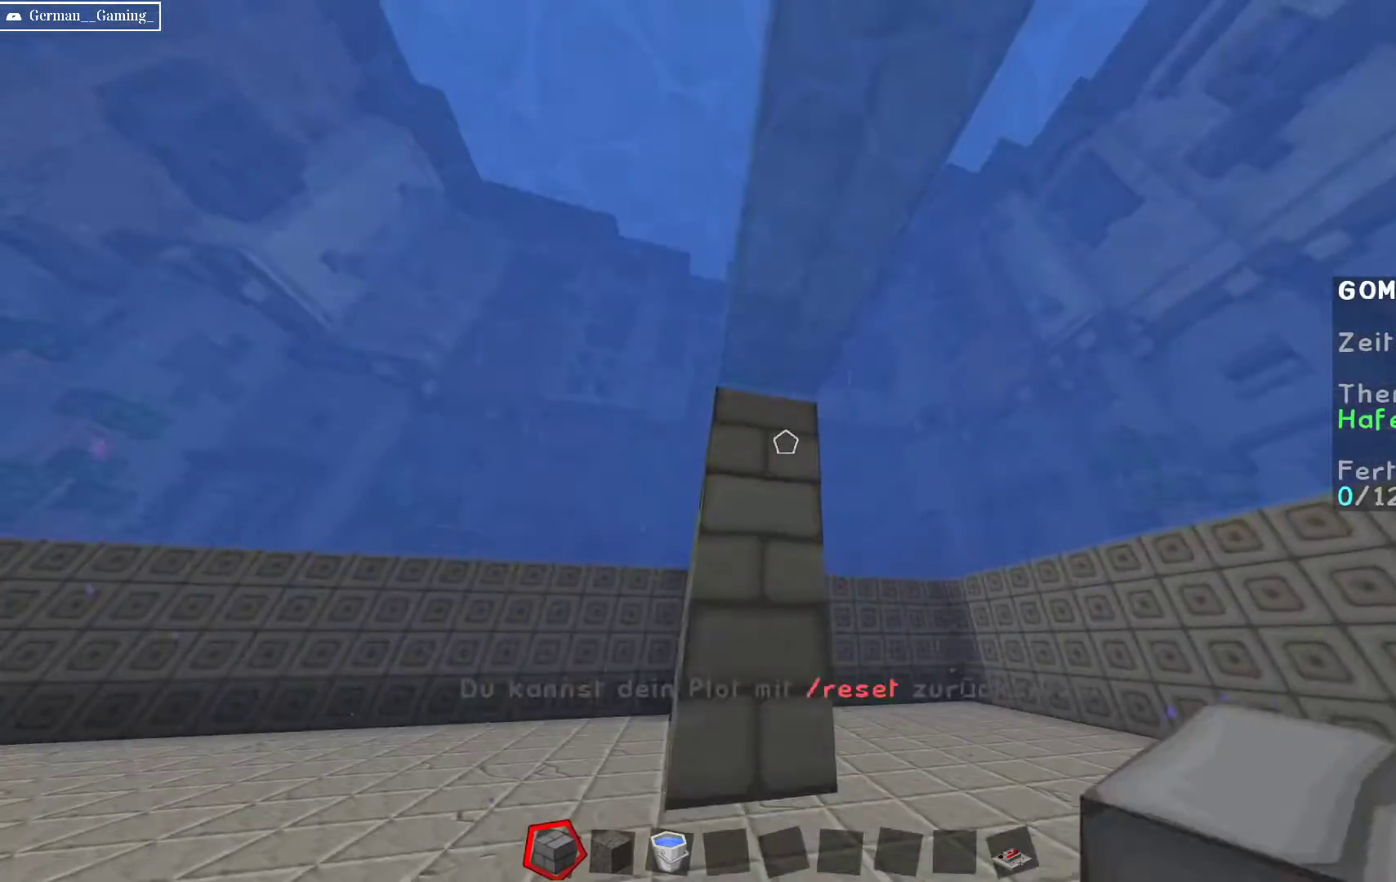
{"keys": ["s"], "mouse": ["right"], "events": [[17, "mouse_right", "down"], [383, "s", "down"]]}
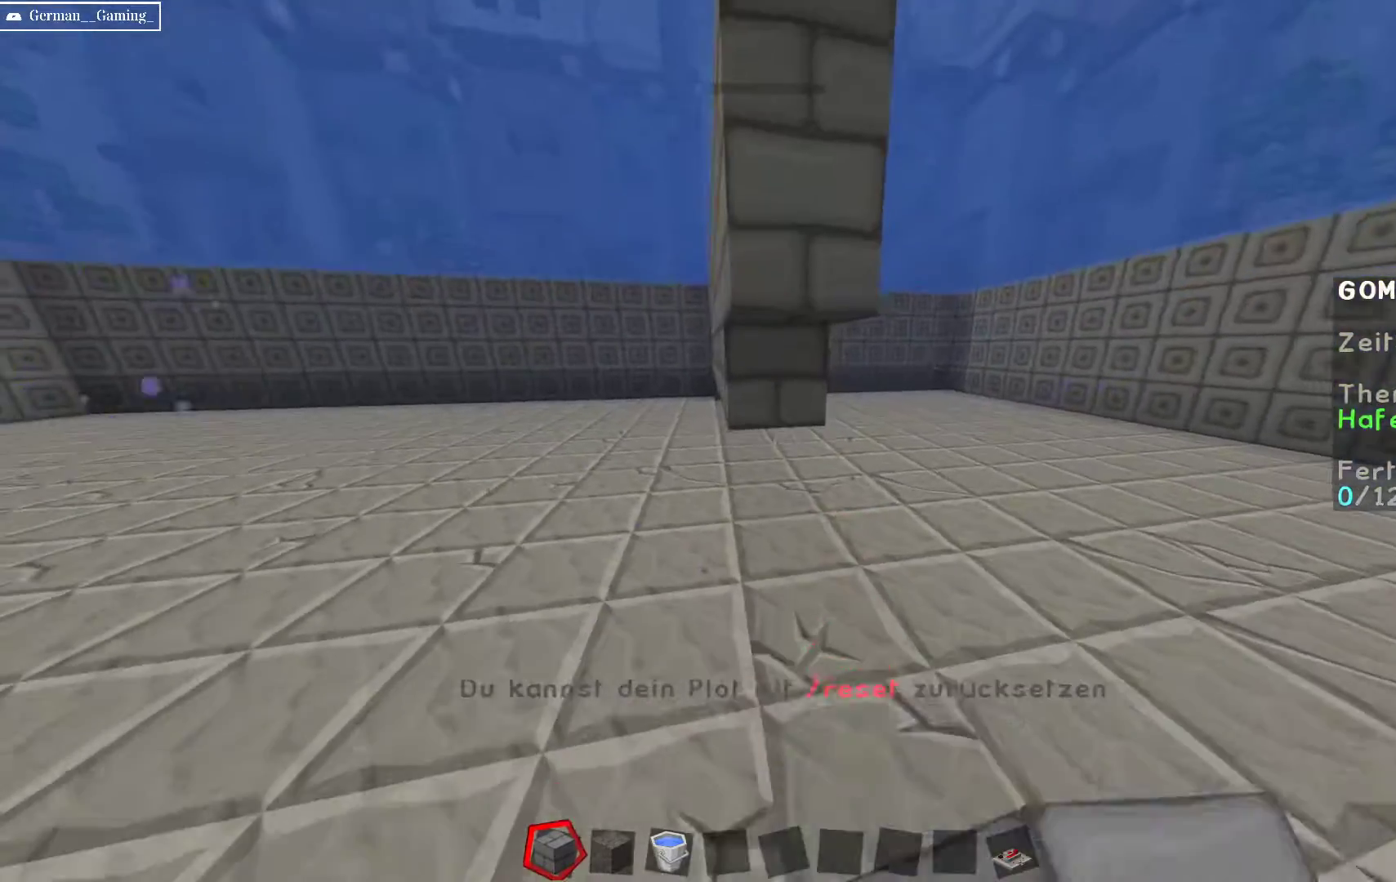
{"keys": ["w"], "mouse": ["right"], "events": [[133, "mouse_right", "up"], [133, "s", "up"], [433, "w", "down"], [500, "mouse_right", "down"]]}
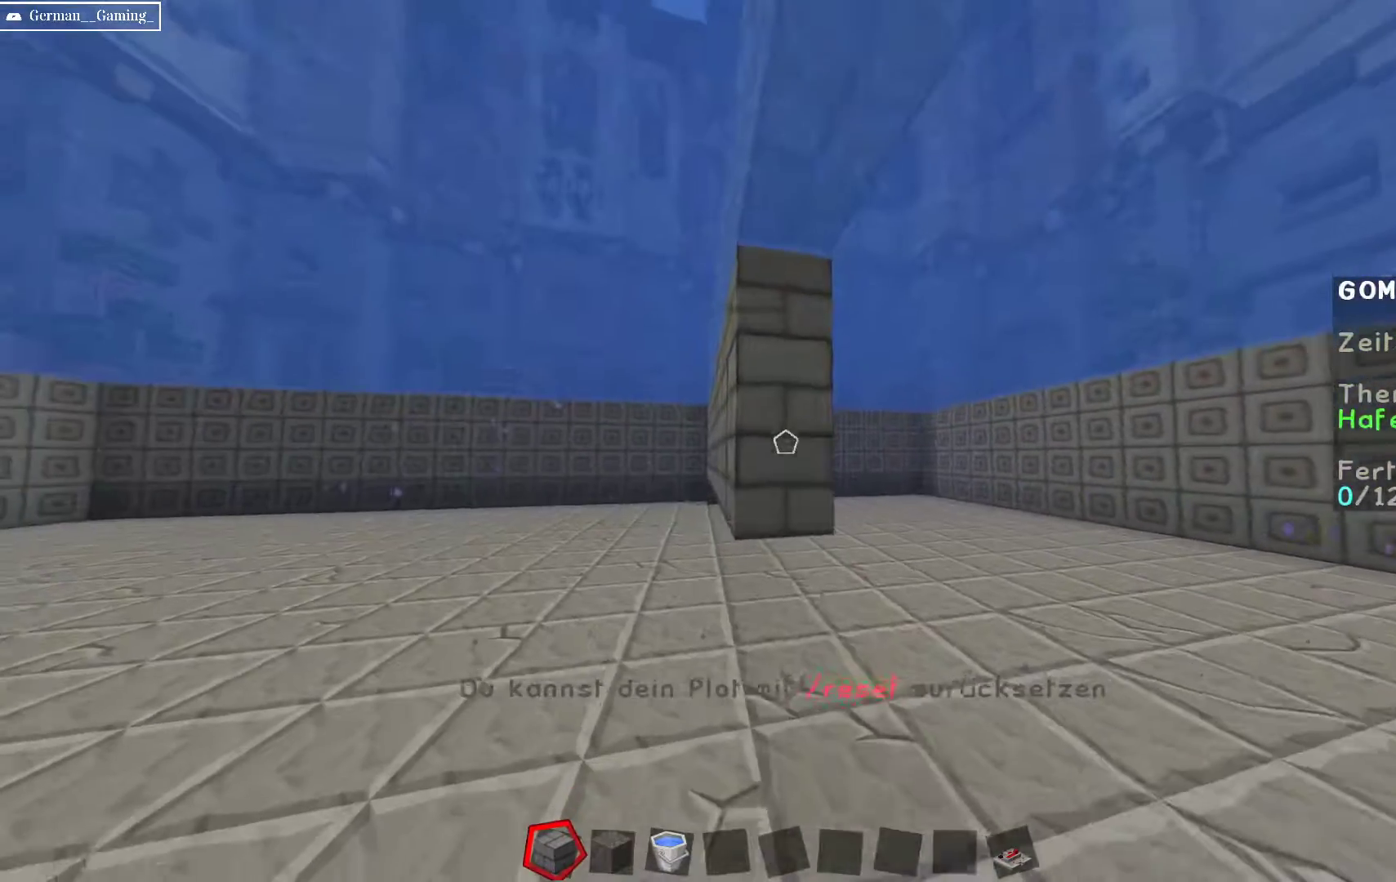
{"keys": [], "mouse": [], "events": [[150, "w", "up"], [167, "mouse_right", "up"], [317, "mouse_right", "down"], [500, "mouse_right", "up"]]}
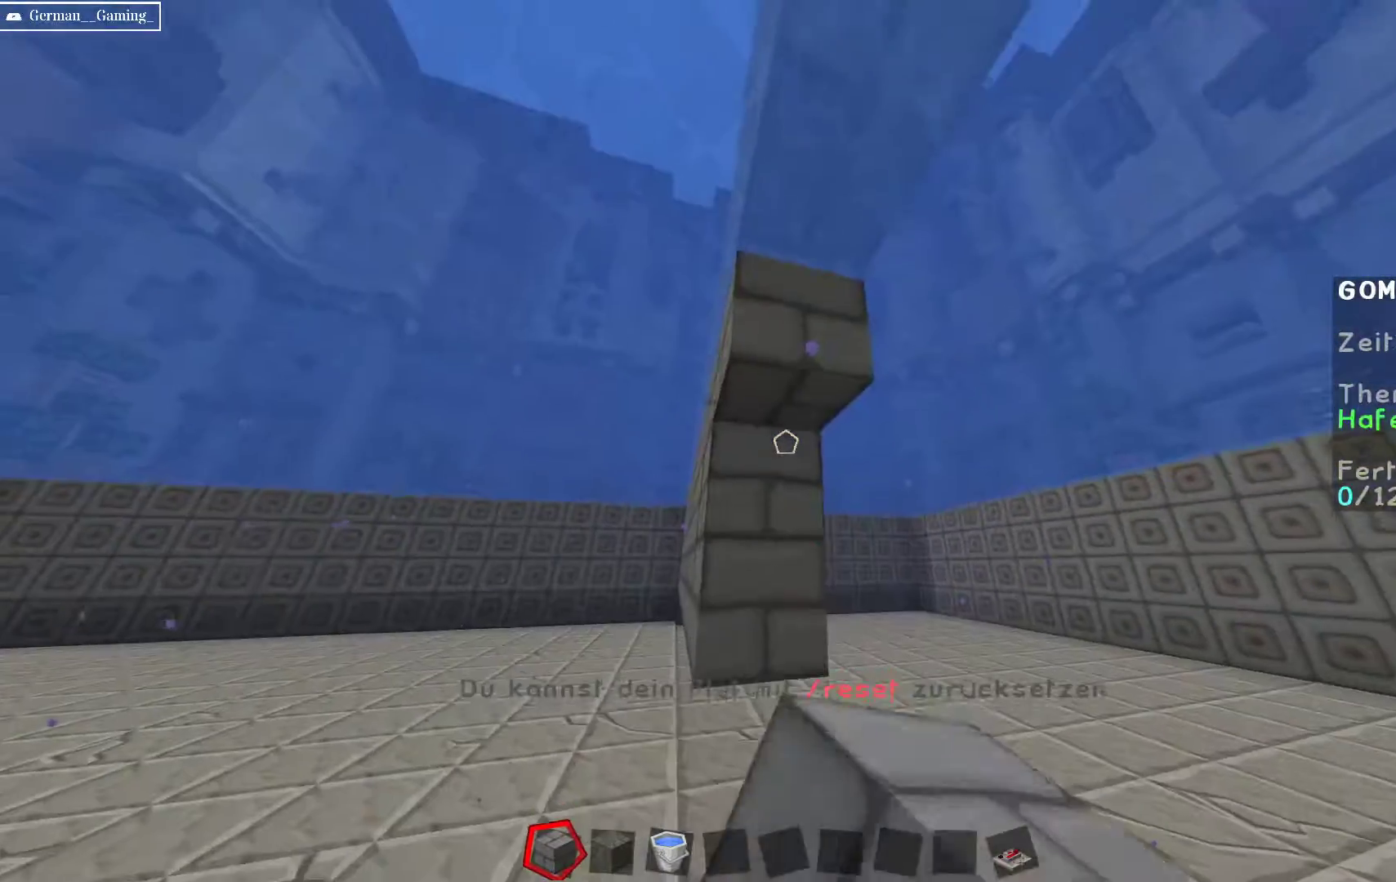
{"keys": [], "mouse": [], "events": [[50, "mouse_right", "down"], [200, "mouse_right", "up"], [250, "s", "down"], [267, "mouse_right", "down"], [350, "d", "down"], [450, "mouse_right", "up"], [500, "d", "up"], [500, "s", "up"]]}
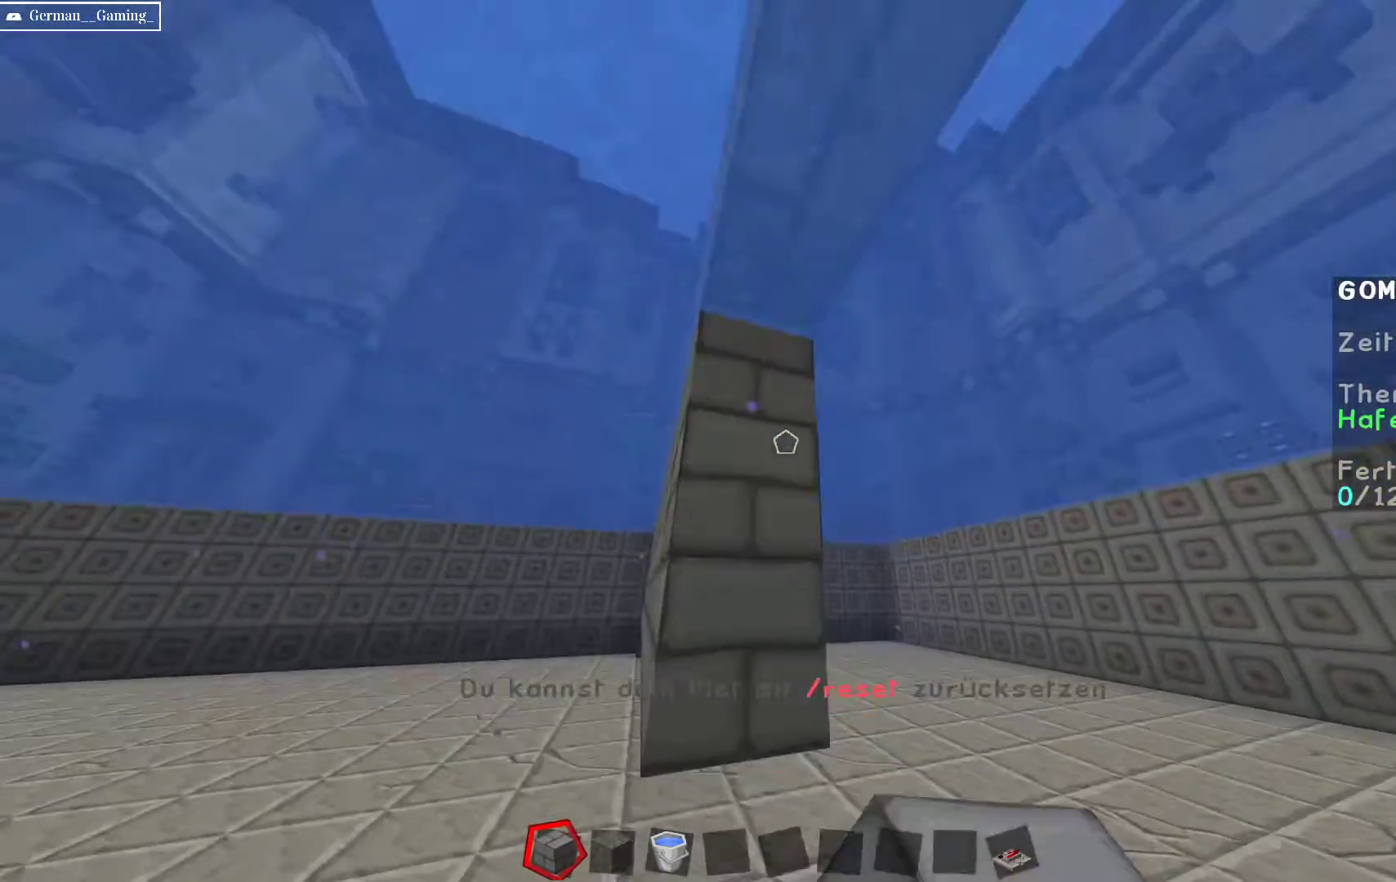
{"keys": [], "mouse": ["right"], "events": [[250, "mouse_right", "down"], [367, "mouse_right", "up"], [450, "mouse_right", "down"]]}
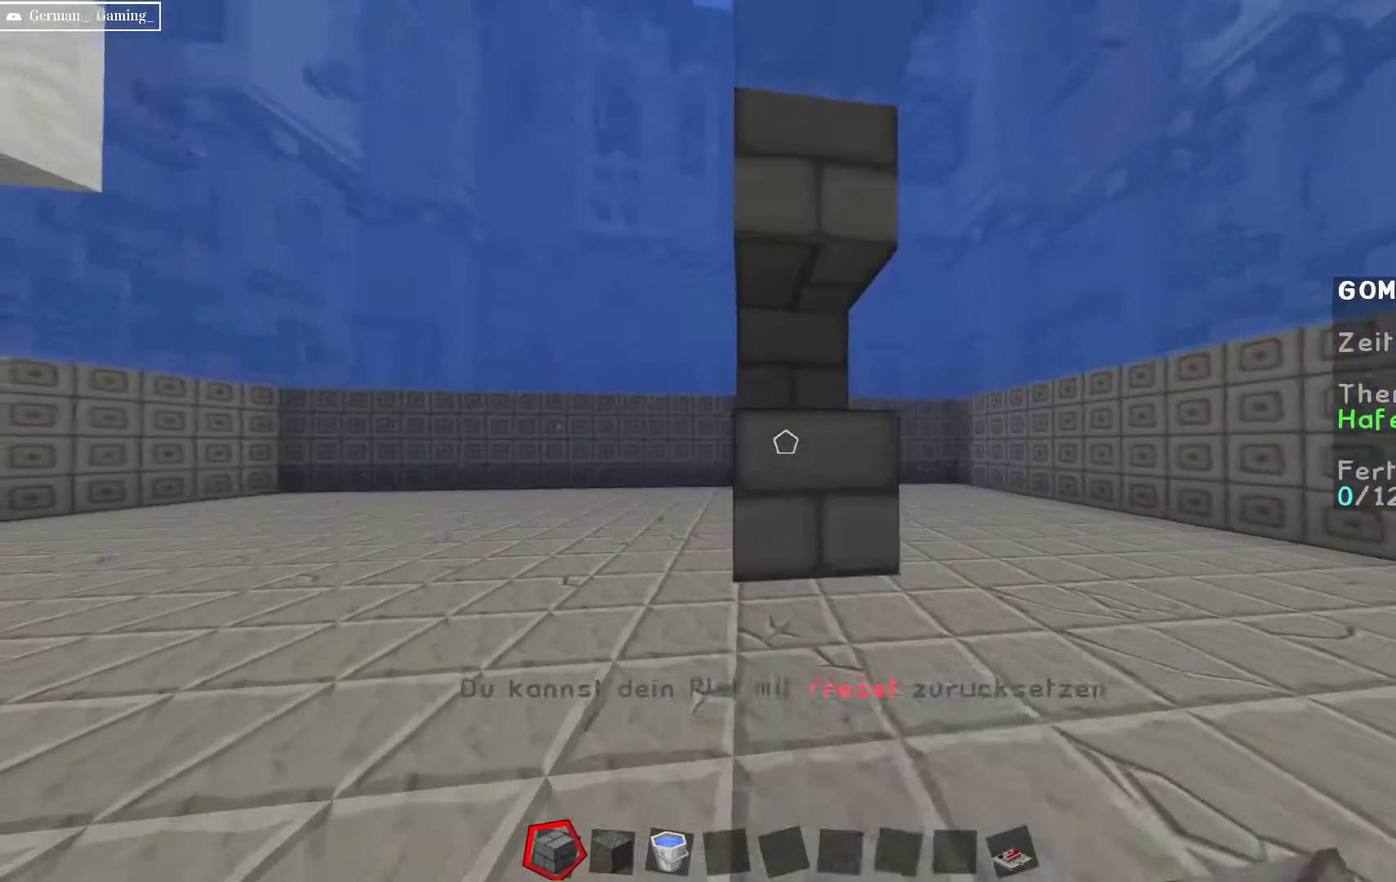
{"keys": [], "mouse": ["right"], "events": [[100, "mouse_right", "up"], [117, "mouse_right", "down"], [167, "s", "down"], [300, "mouse_right", "up"], [367, "s", "up"], [450, "mouse_right", "down"]]}
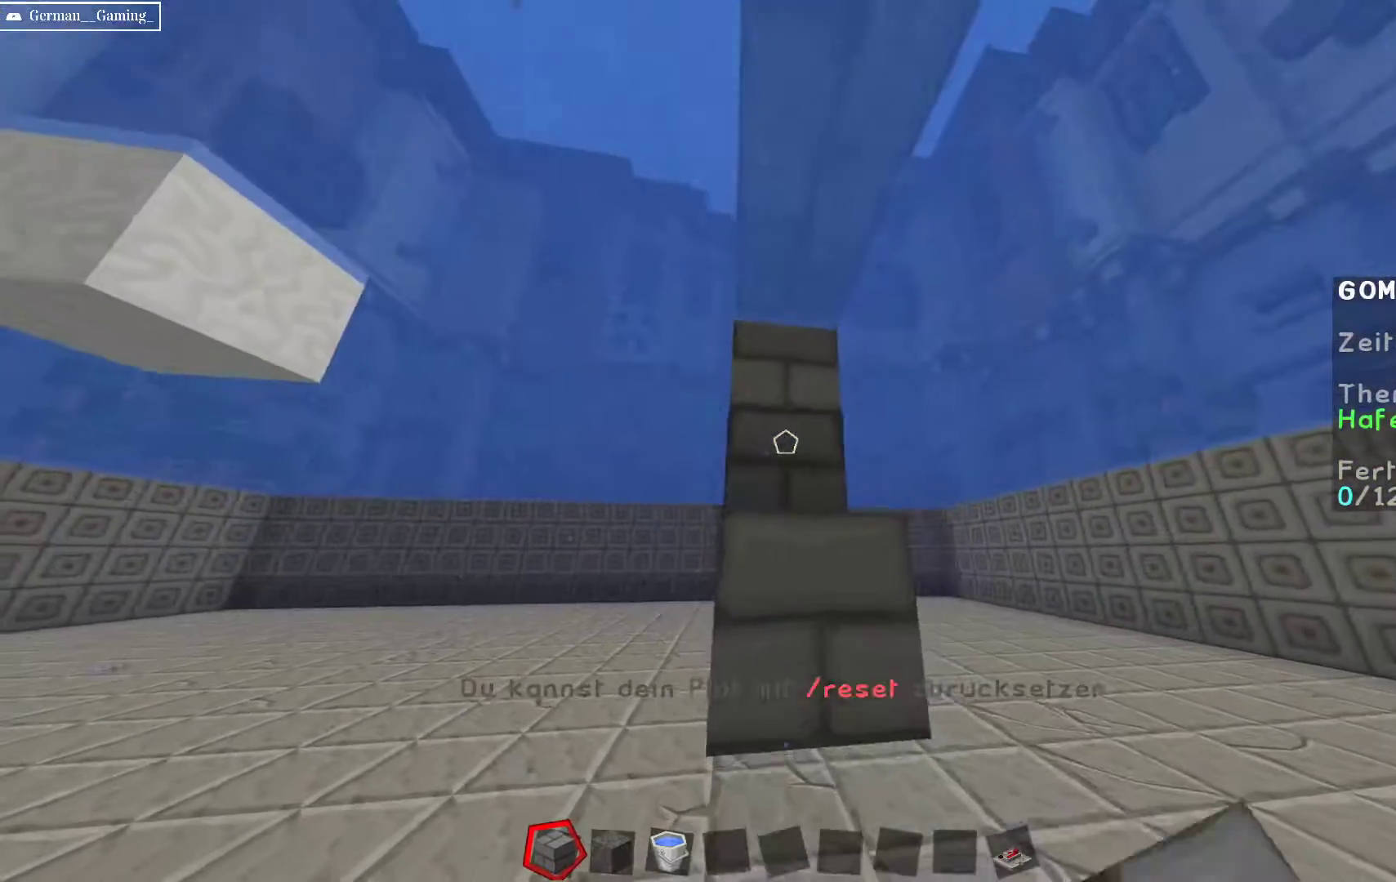
{"keys": [], "mouse": ["right"], "events": [[133, "mouse_right", "up"], [233, "mouse_right", "down"]]}
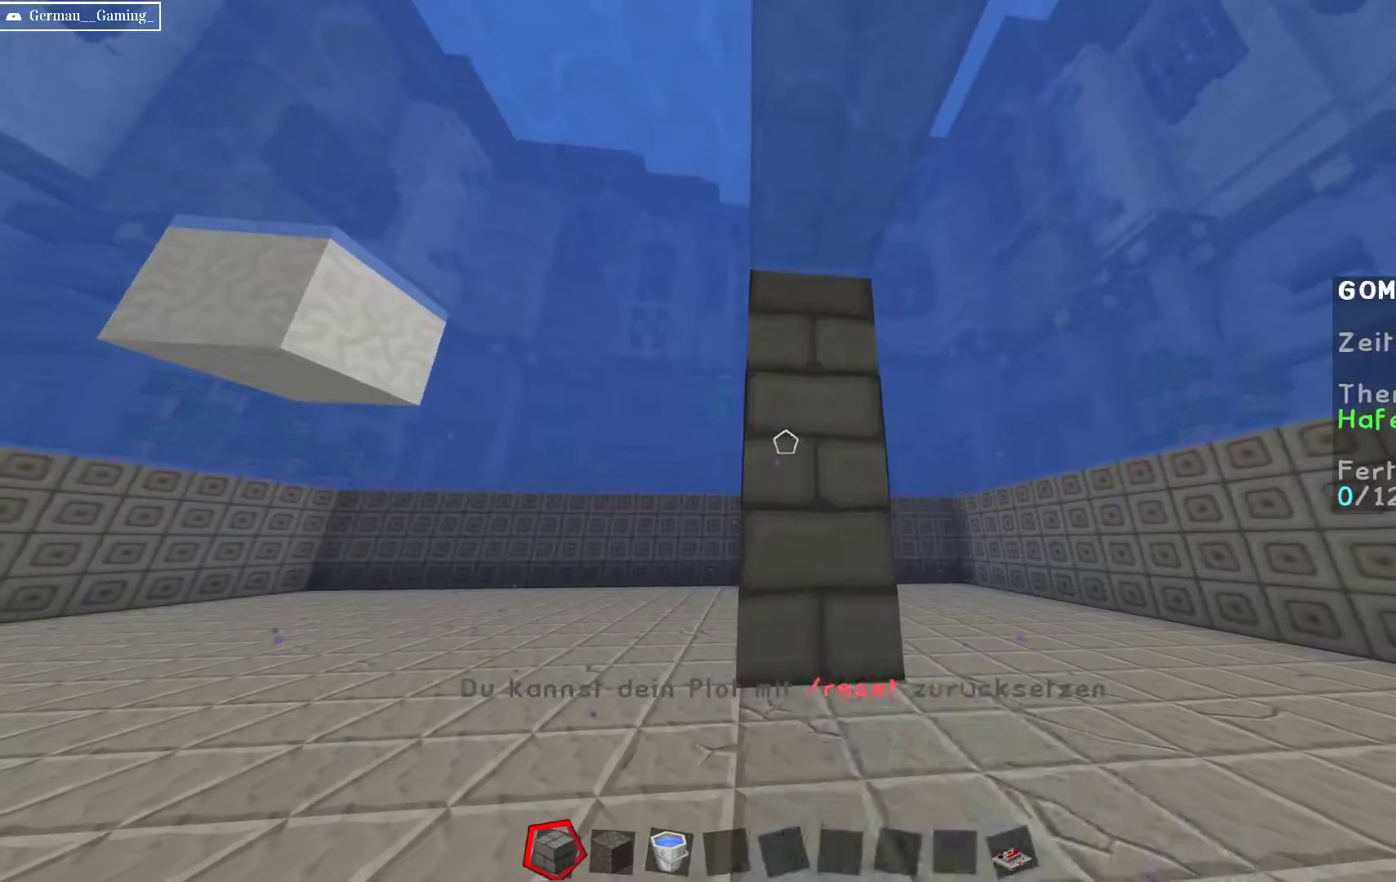
{"keys": ["space"], "mouse": [], "events": [[17, "w", "down"], [50, "a", "down"], [100, "mouse_right", "up"], [250, "a", "up"], [250, "w", "up"], [500, "space", "down"]]}
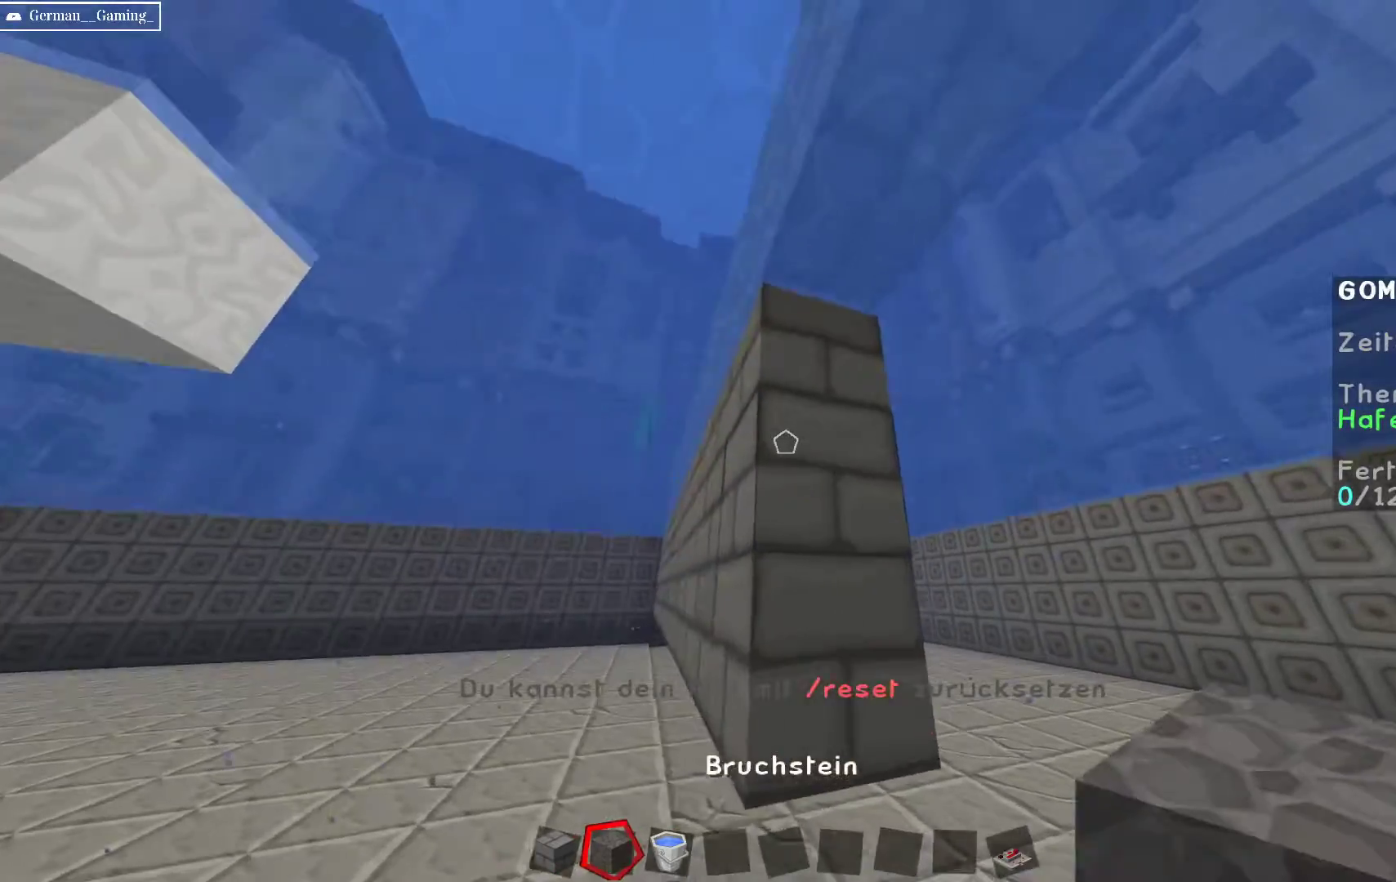
{"keys": [], "mouse": ["left"], "events": [[167, "mouse_left", "down"], [183, "space", "up"]]}
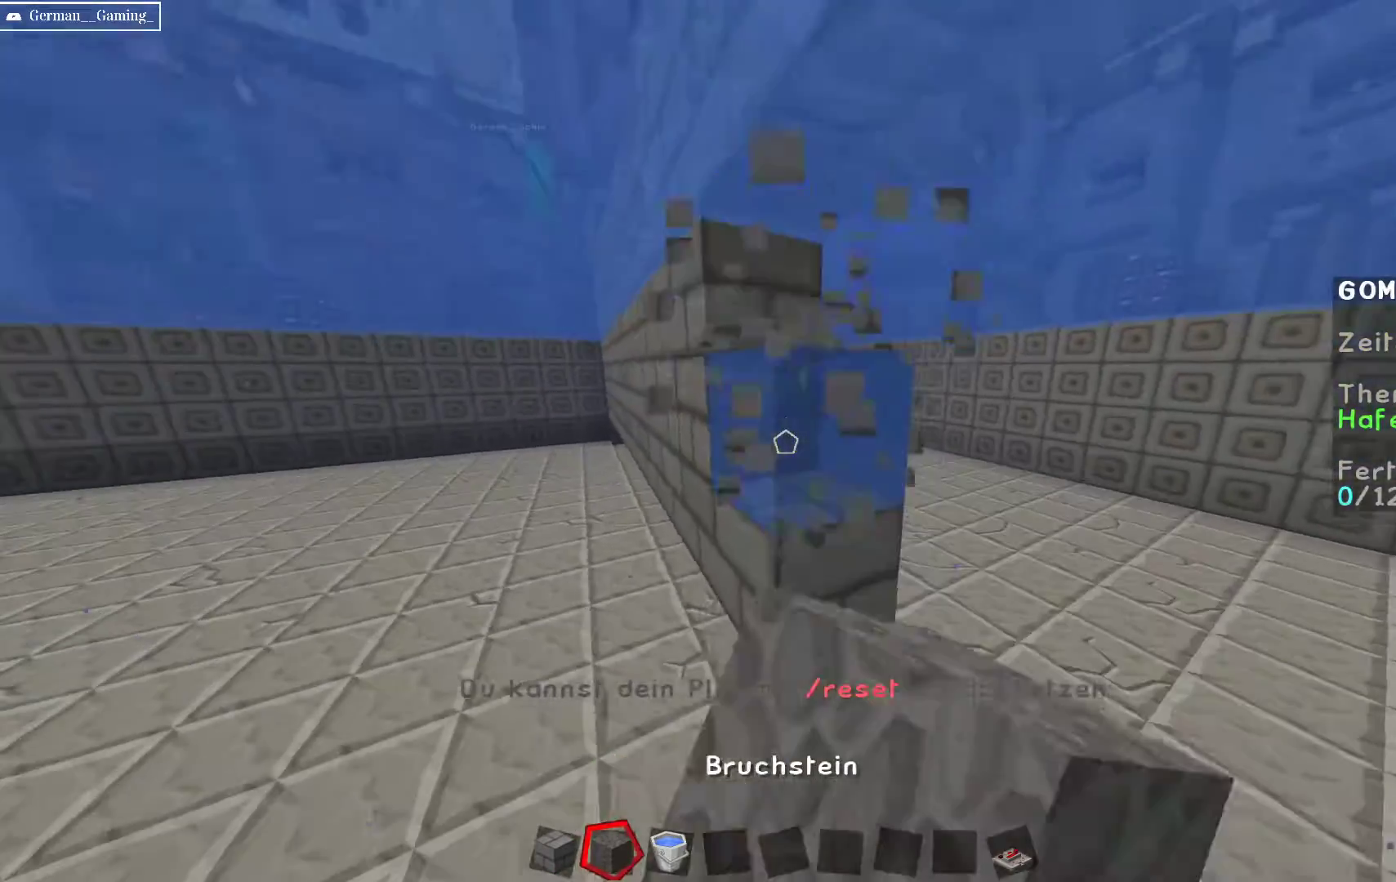
{"keys": [], "mouse": ["left"], "events": [[17, "w", "down"], [200, "w", "up"], [400, "mouse_left", "up"], [450, "mouse_left", "down"]]}
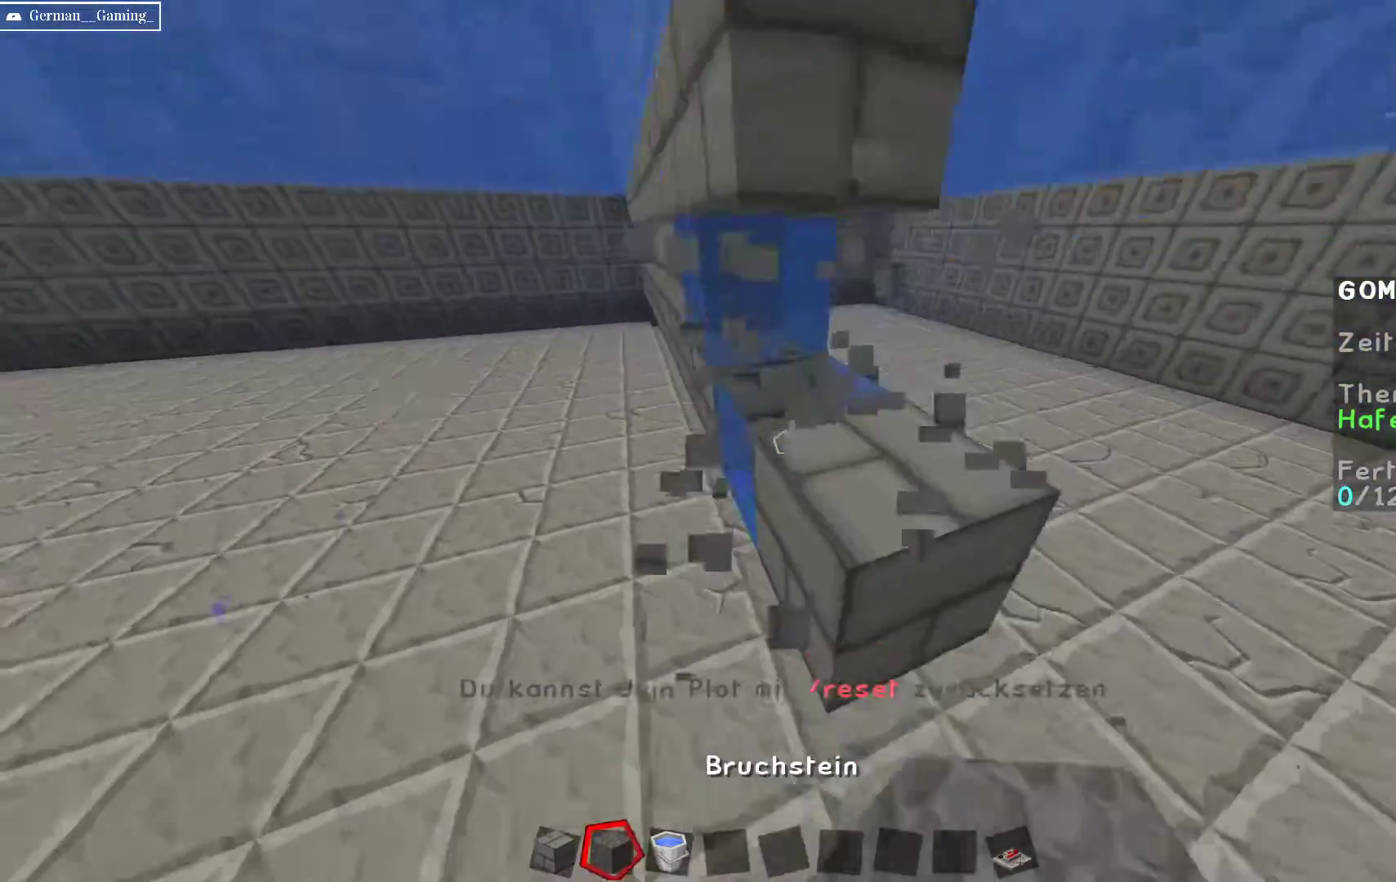
{"keys": [], "mouse": ["left"], "events": []}
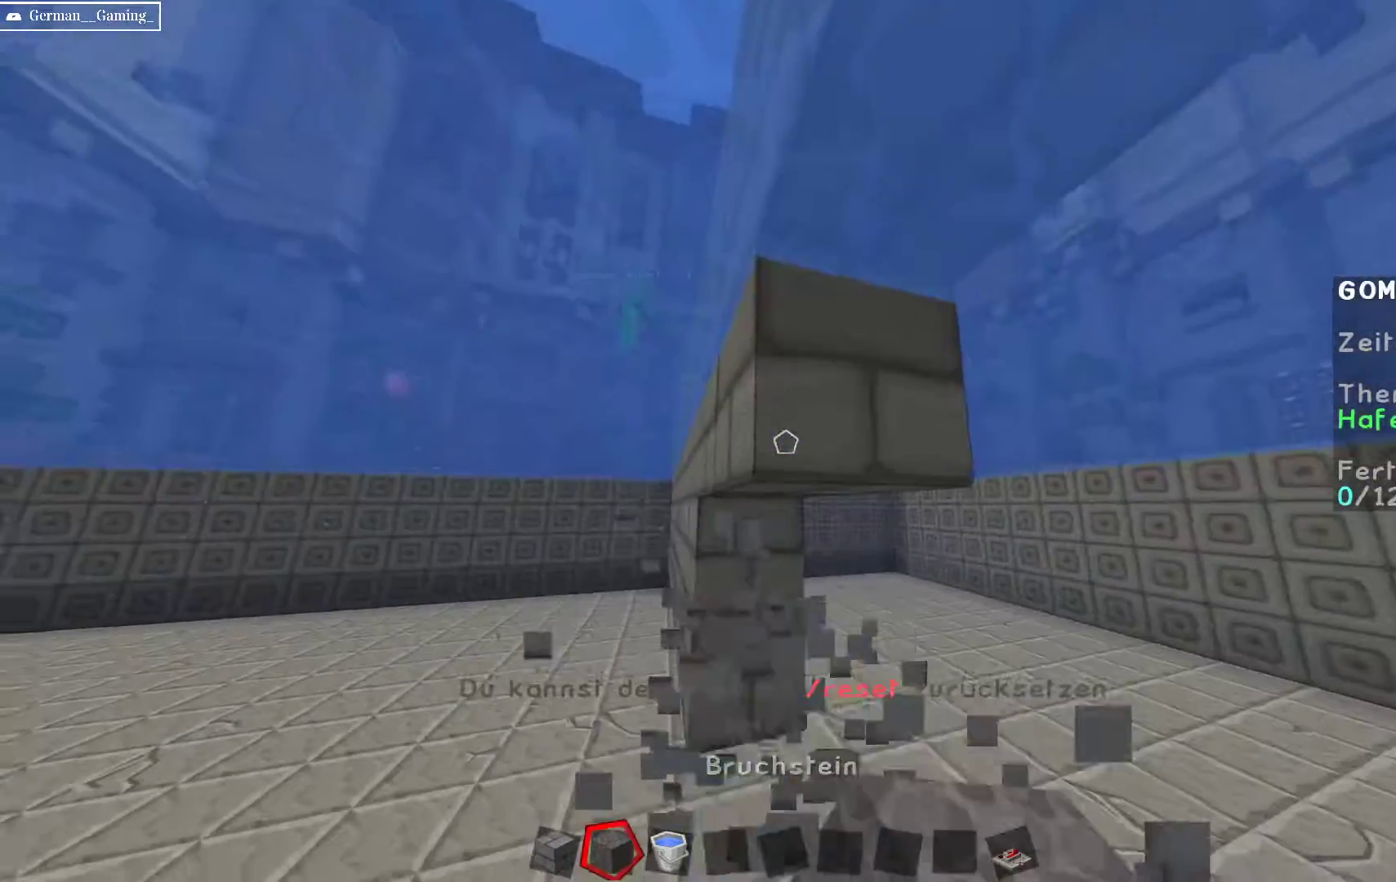
{"keys": [], "mouse": ["left"], "events": [[200, "w", "down"], [400, "w", "up"]]}
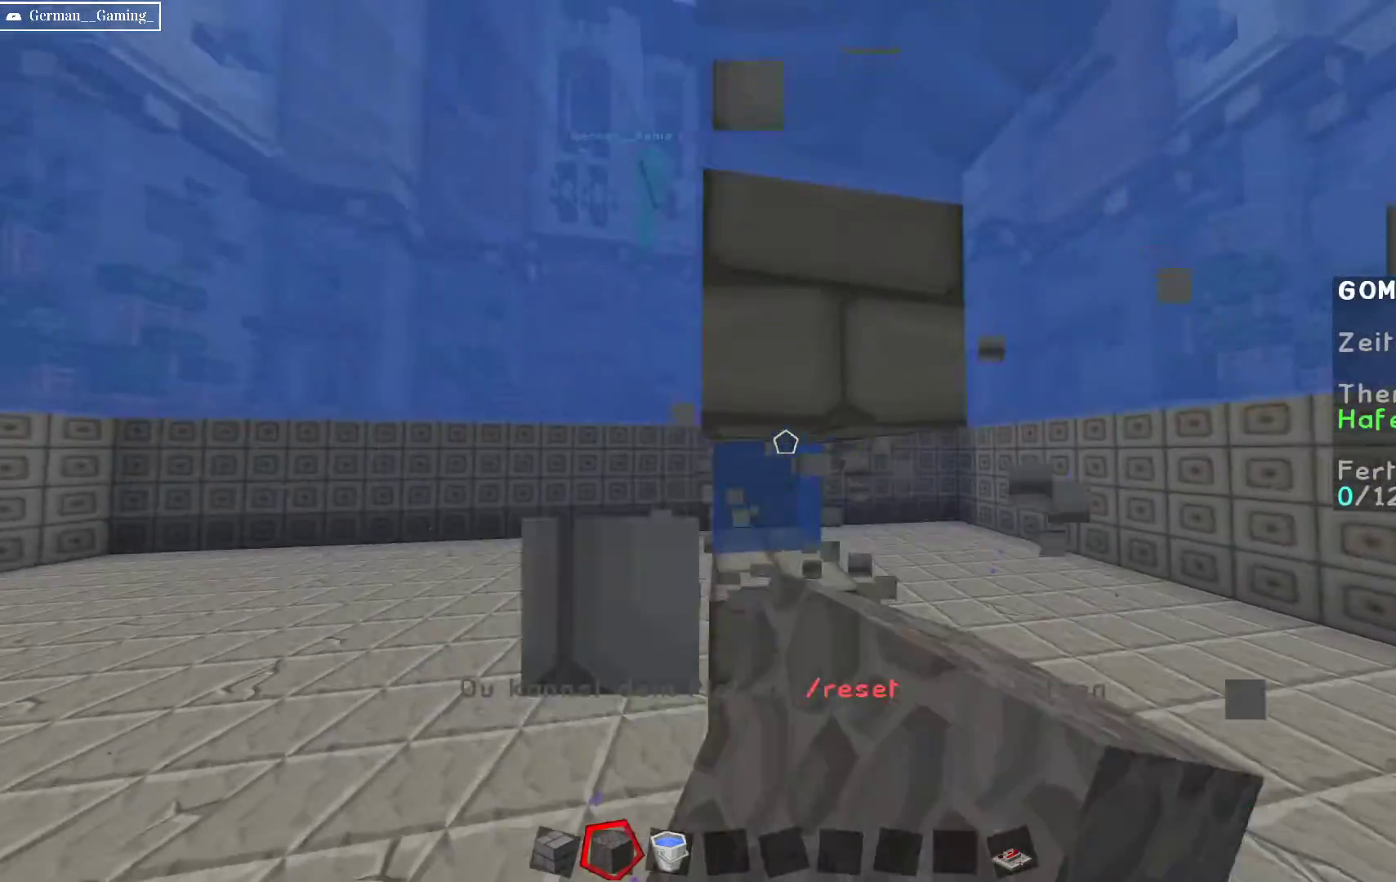
{"keys": [], "mouse": ["left"], "events": [[100, "mouse_left", "up"], [150, "mouse_left", "down"]]}
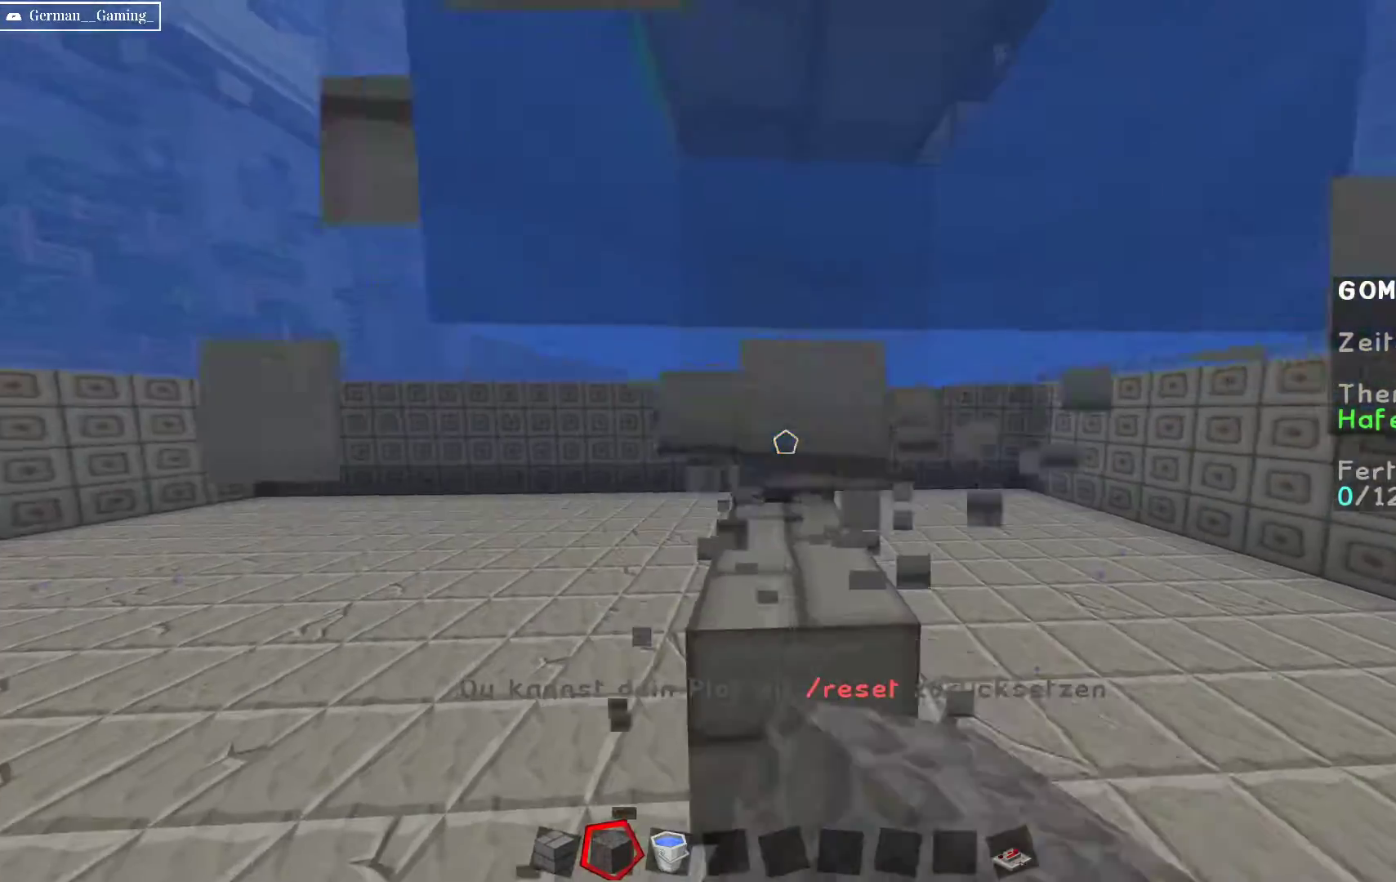
{"keys": ["w"], "mouse": ["left"], "events": [[483, "w", "down"]]}
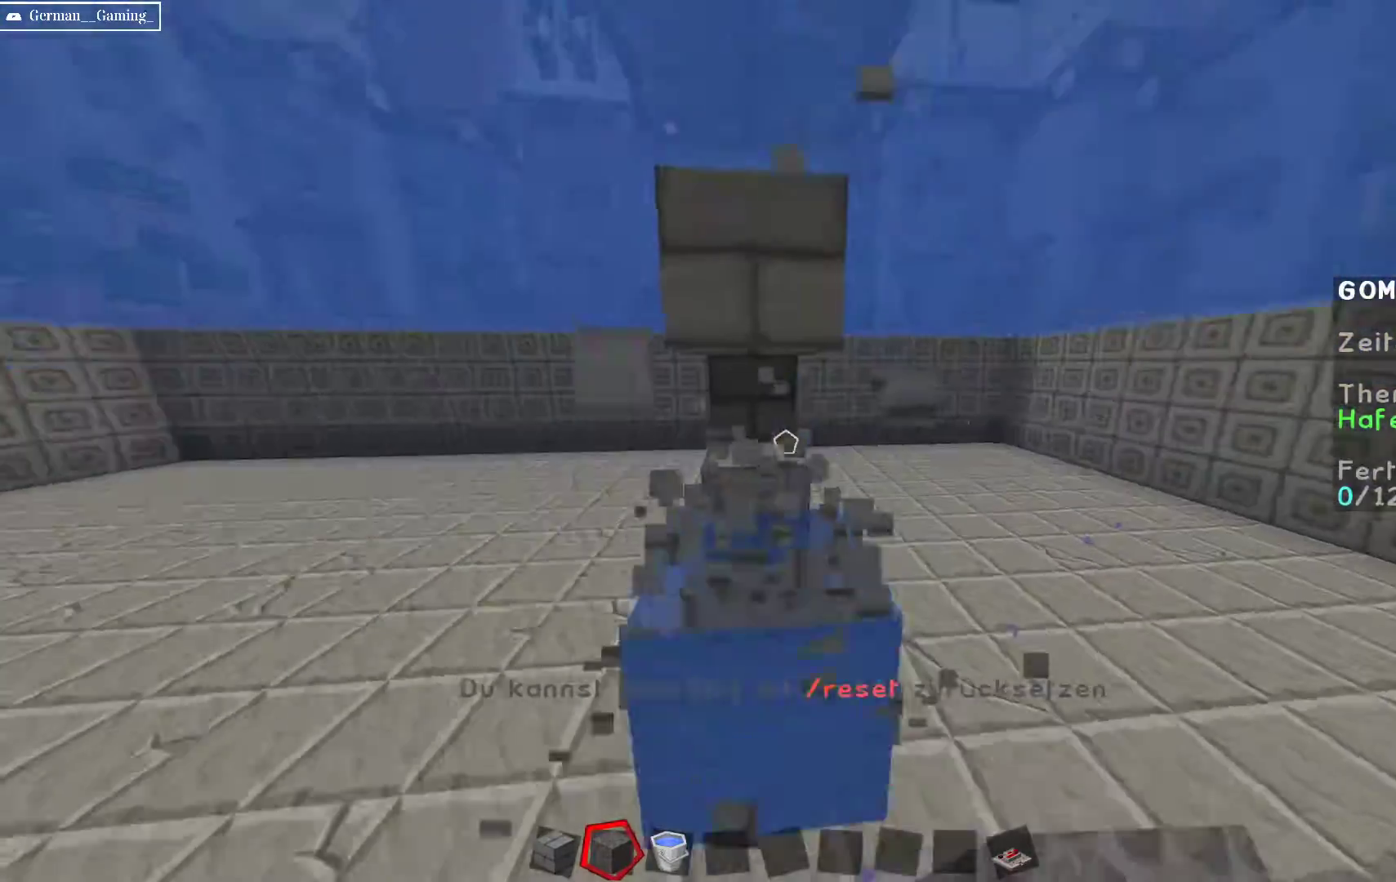
{"keys": [], "mouse": ["left"], "events": [[233, "w", "up"]]}